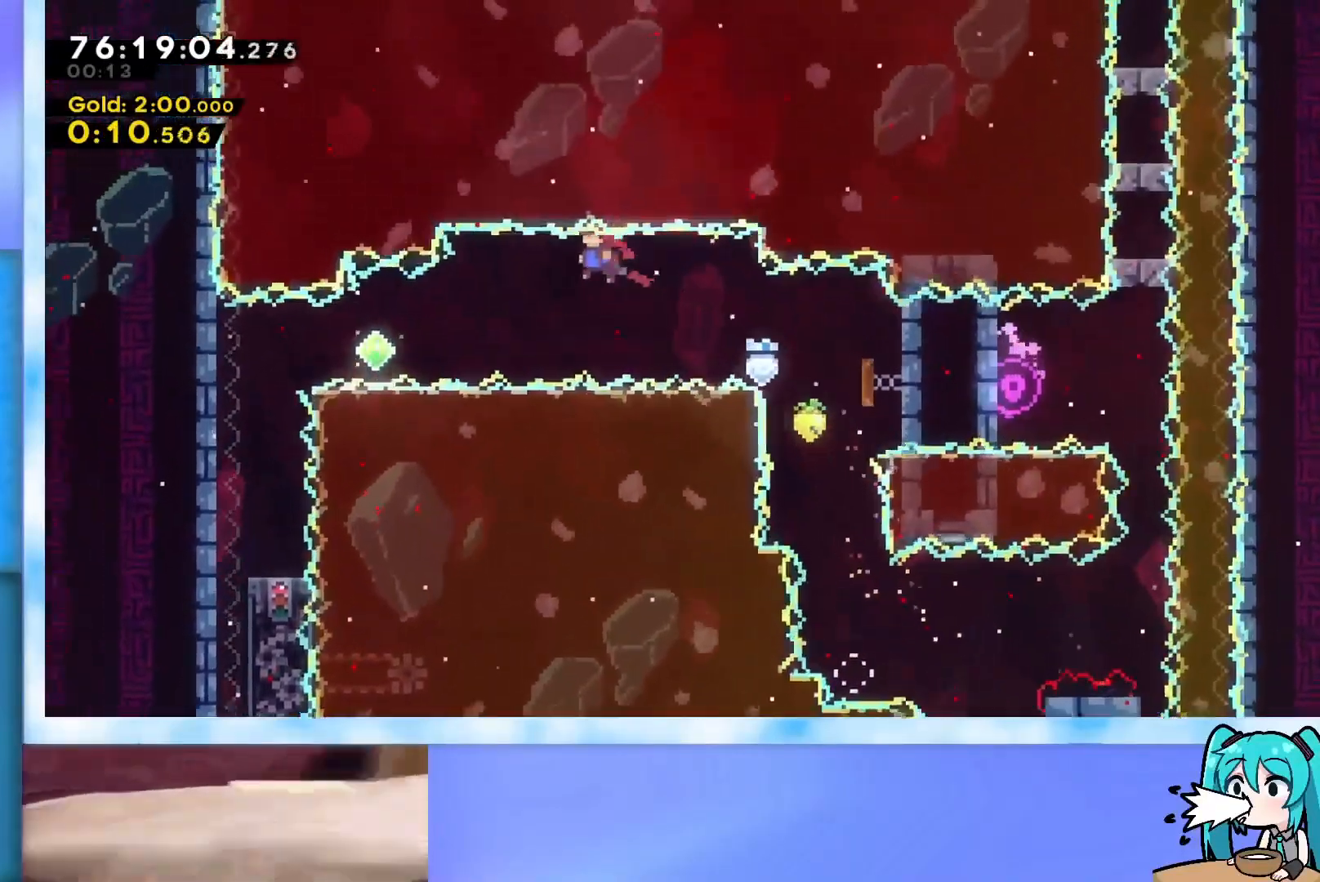
Gameplay with keyboard; each line is a JSON object with the keys held at the frame after it. "events" lists presses ("down") and releases ("up") of "dash", "demo", "down", "grab", "j2", "jump", "left", "pause", "right" and "up" between this image and that frame as [ms after this image, input, new state], when the widget could be followed in between. No other keys are recorded. Mouse input is not recorded. Key names are as the overlay labels them; some are game actions (e.g. jump) rather than physical keys.
{"keys": ["left"], "events": [[116, "left", "up"], [250, "left", "down"], [350, "dash", "down"], [484, "dash", "up"]]}
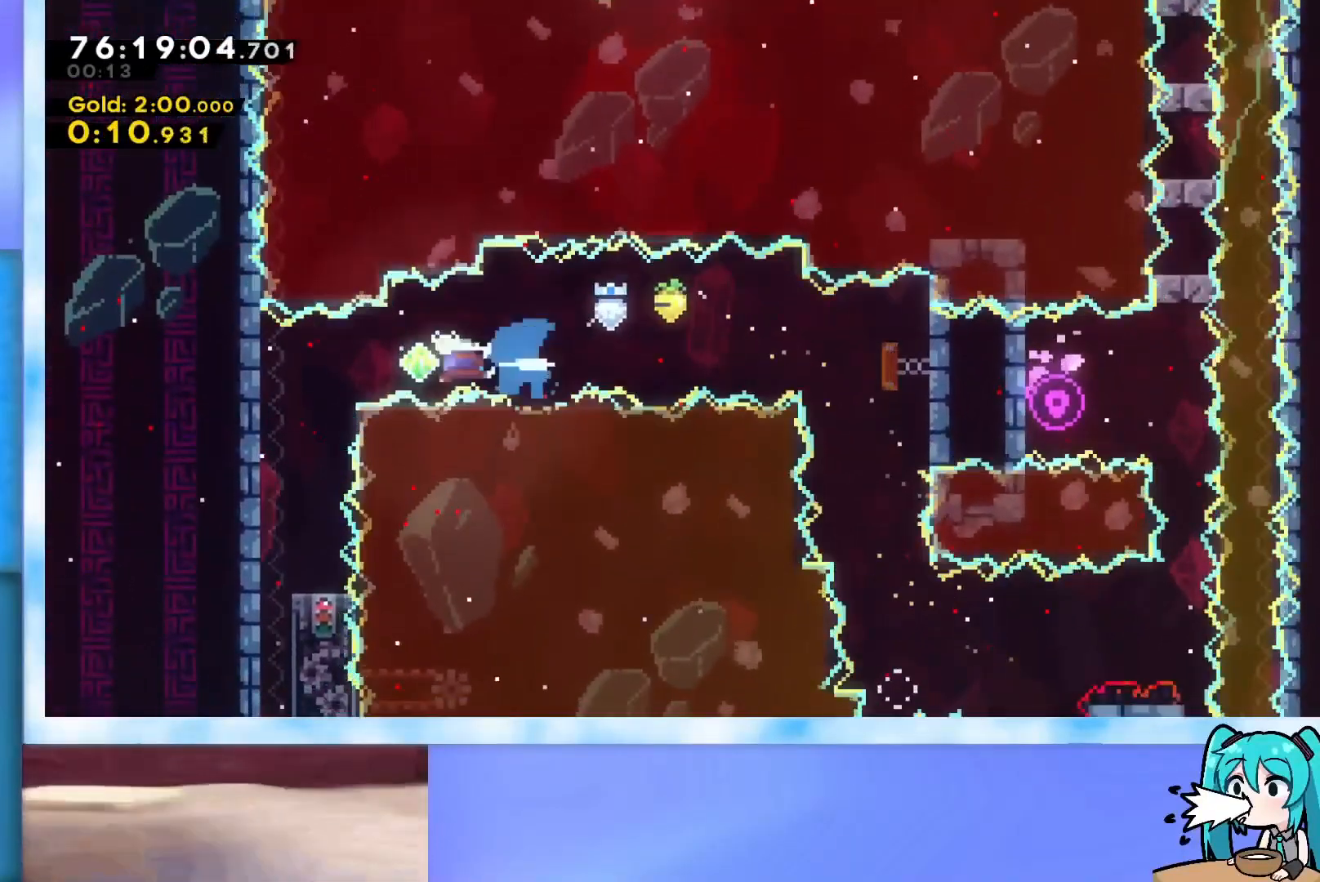
{"keys": [], "events": [[84, "left", "up"], [267, "right", "down"], [451, "right", "up"]]}
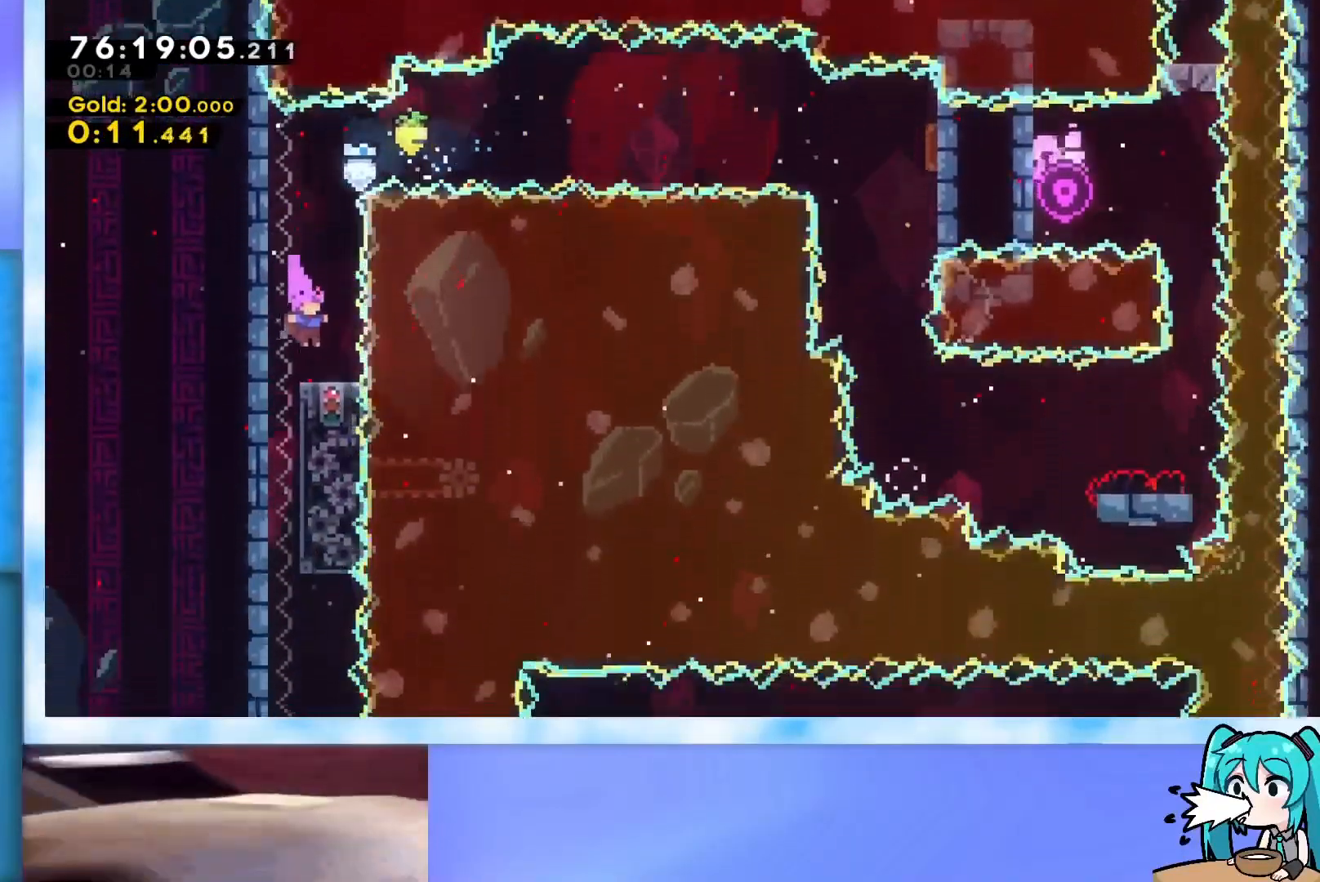
{"keys": ["right"], "events": [[100, "jump", "down"], [233, "jump", "up"], [467, "right", "down"]]}
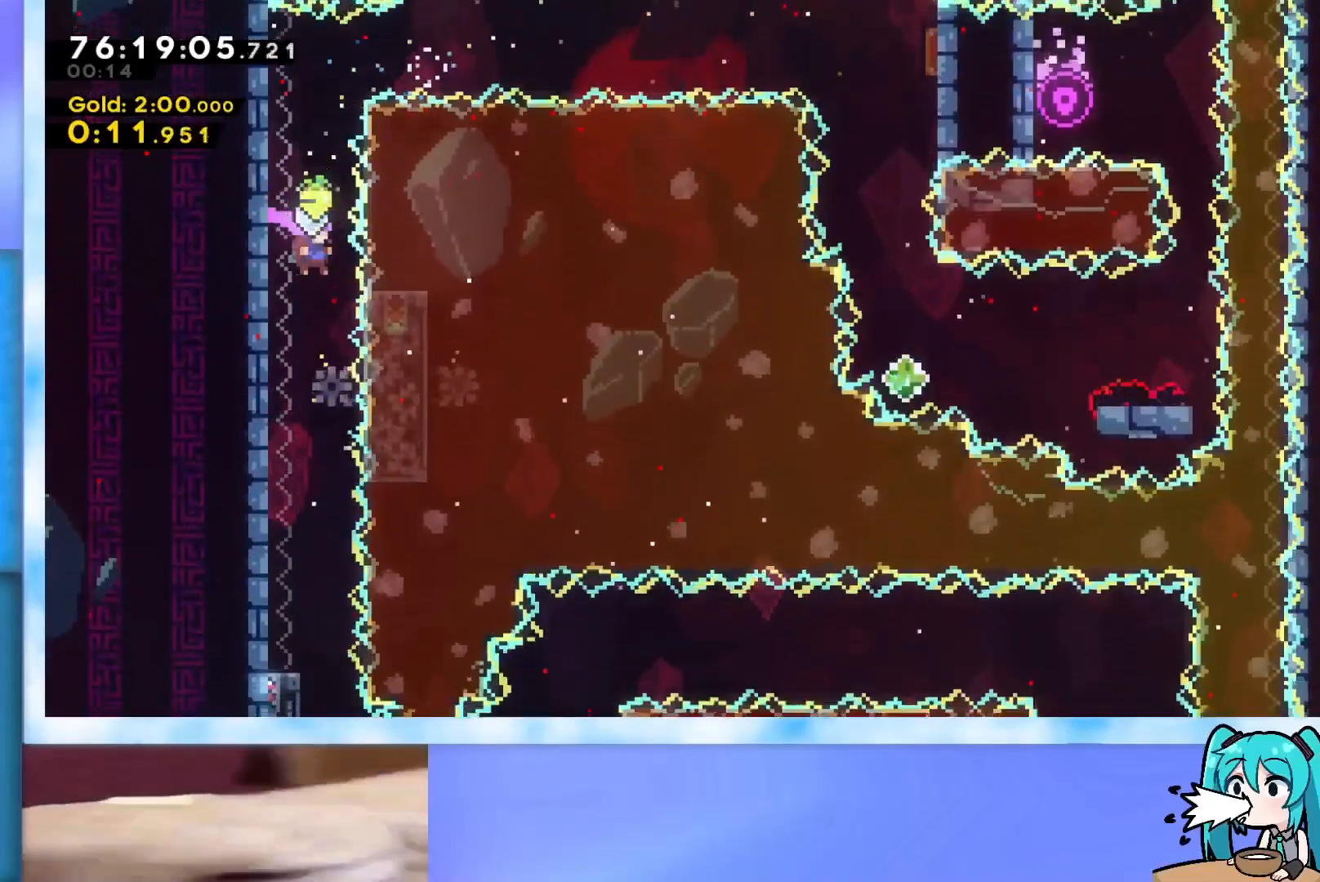
{"keys": [], "events": [[67, "right", "up"], [150, "down", "down"], [351, "down", "up"]]}
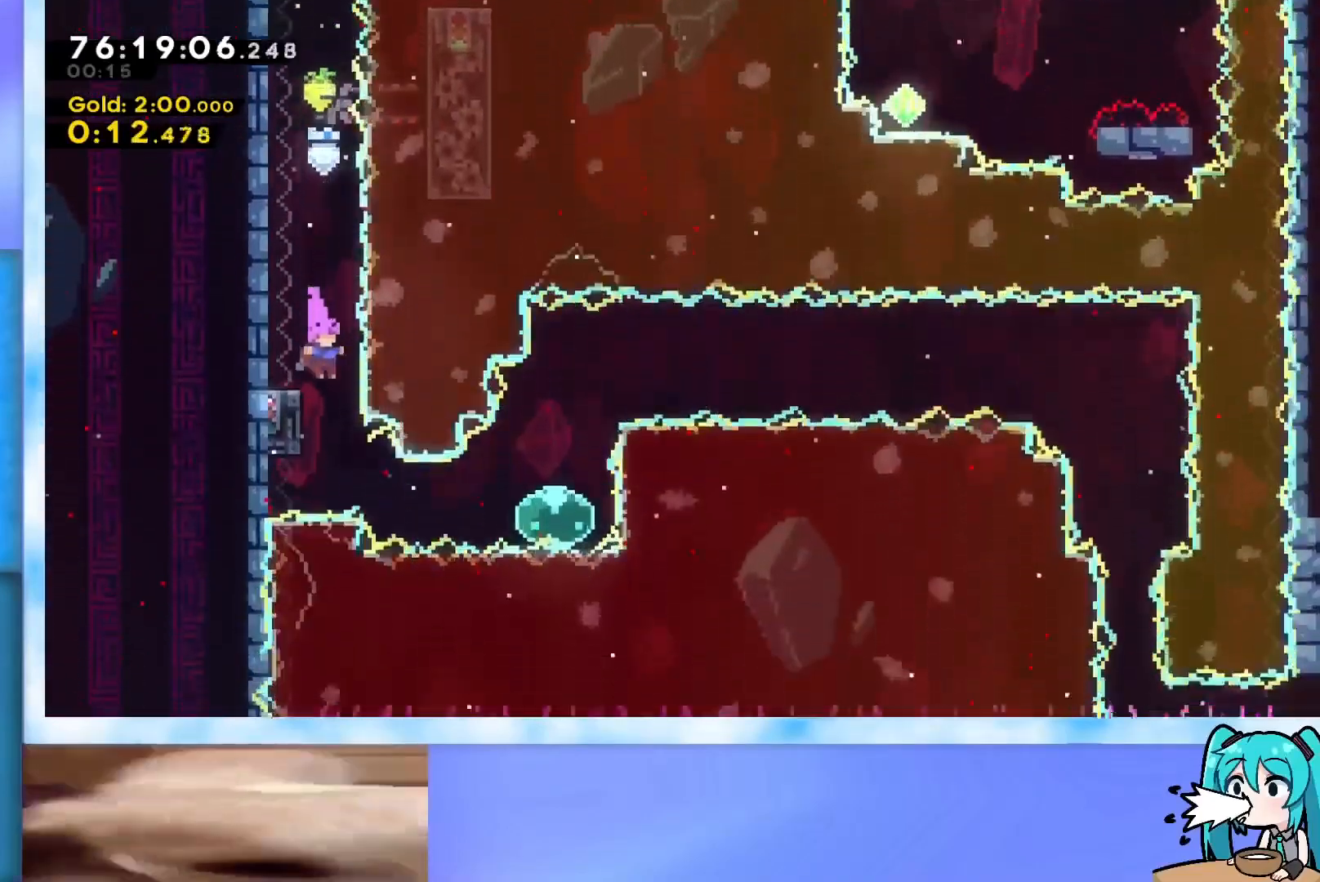
{"keys": ["right", "up"], "events": [[167, "right", "down"], [217, "dash", "down"], [450, "dash", "up"], [500, "up", "down"]]}
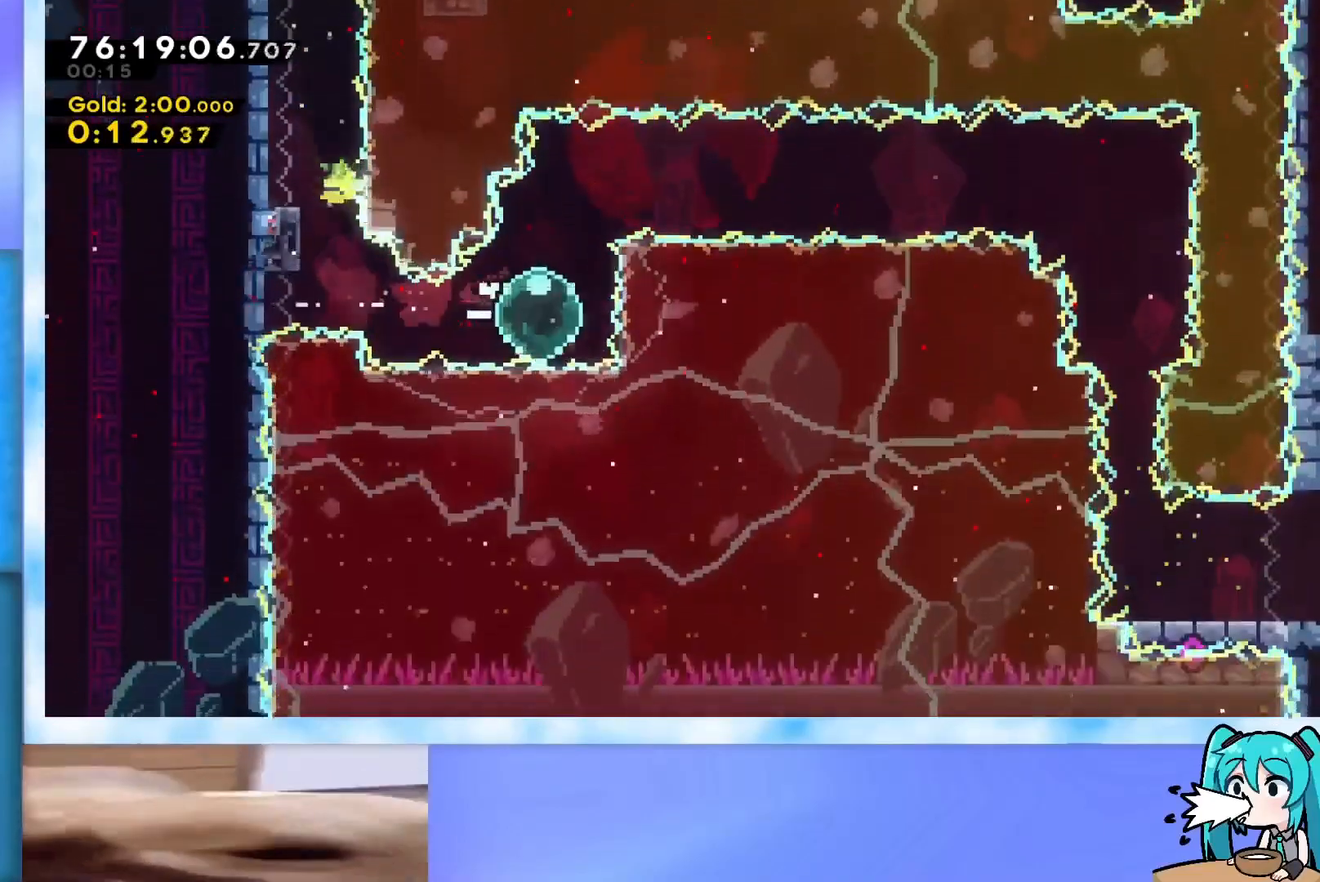
{"keys": ["right"], "events": [[50, "right", "up"], [100, "dash", "down"], [184, "right", "down"], [234, "dash", "up"], [284, "up", "up"]]}
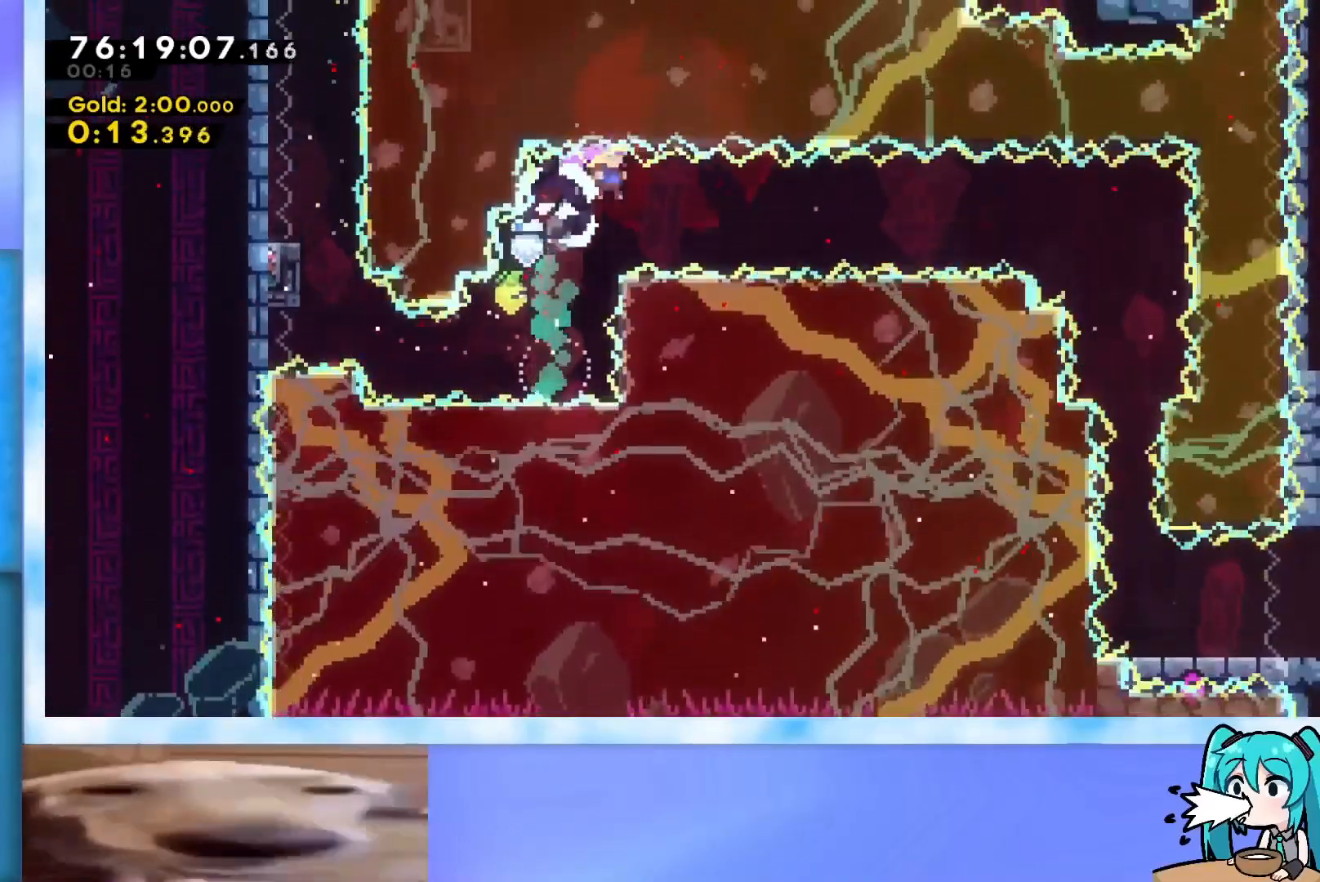
{"keys": ["right"], "events": [[150, "dash", "down"], [383, "dash", "up"]]}
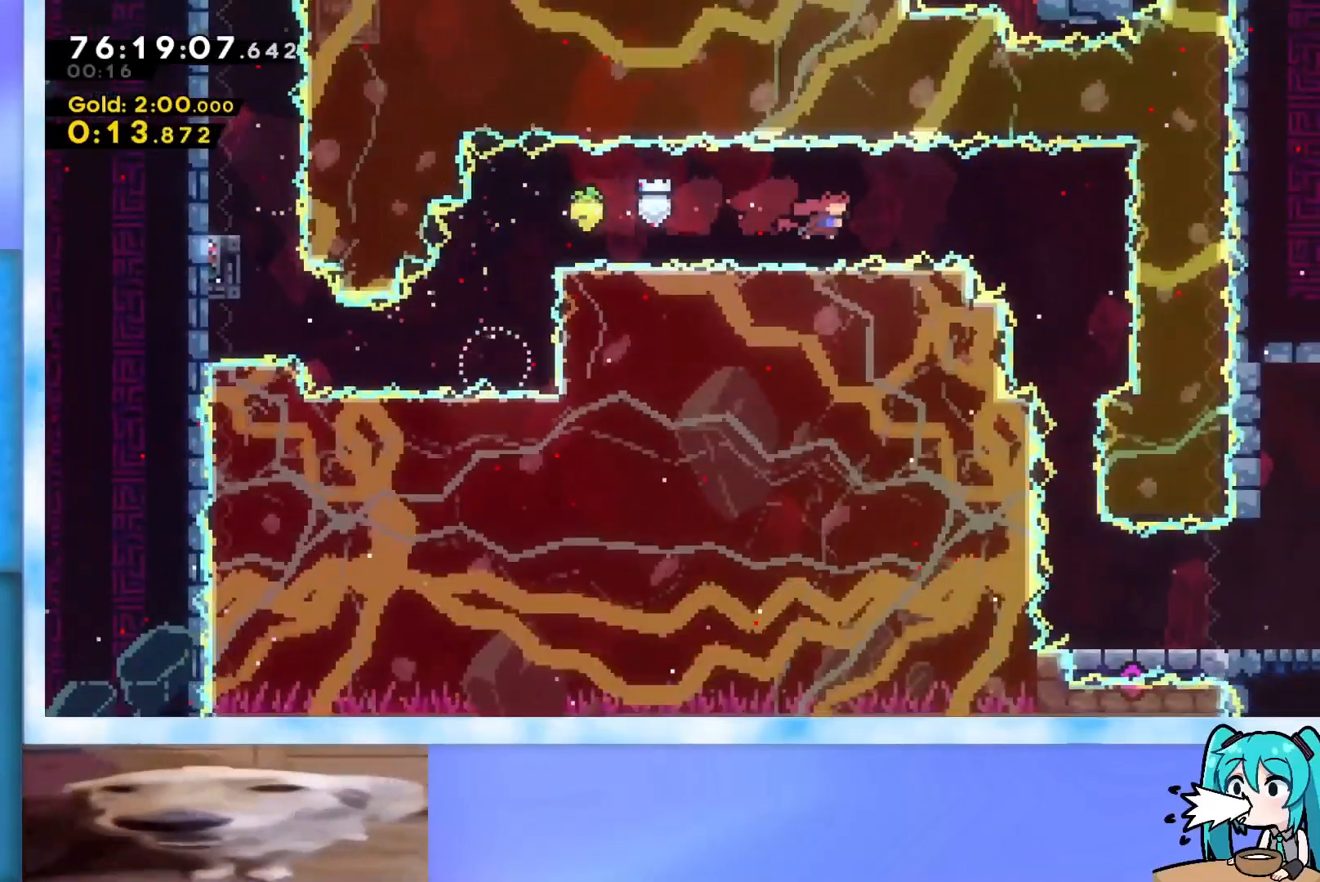
{"keys": [], "events": [[34, "dash", "down"], [117, "dash", "up"], [267, "right", "up"]]}
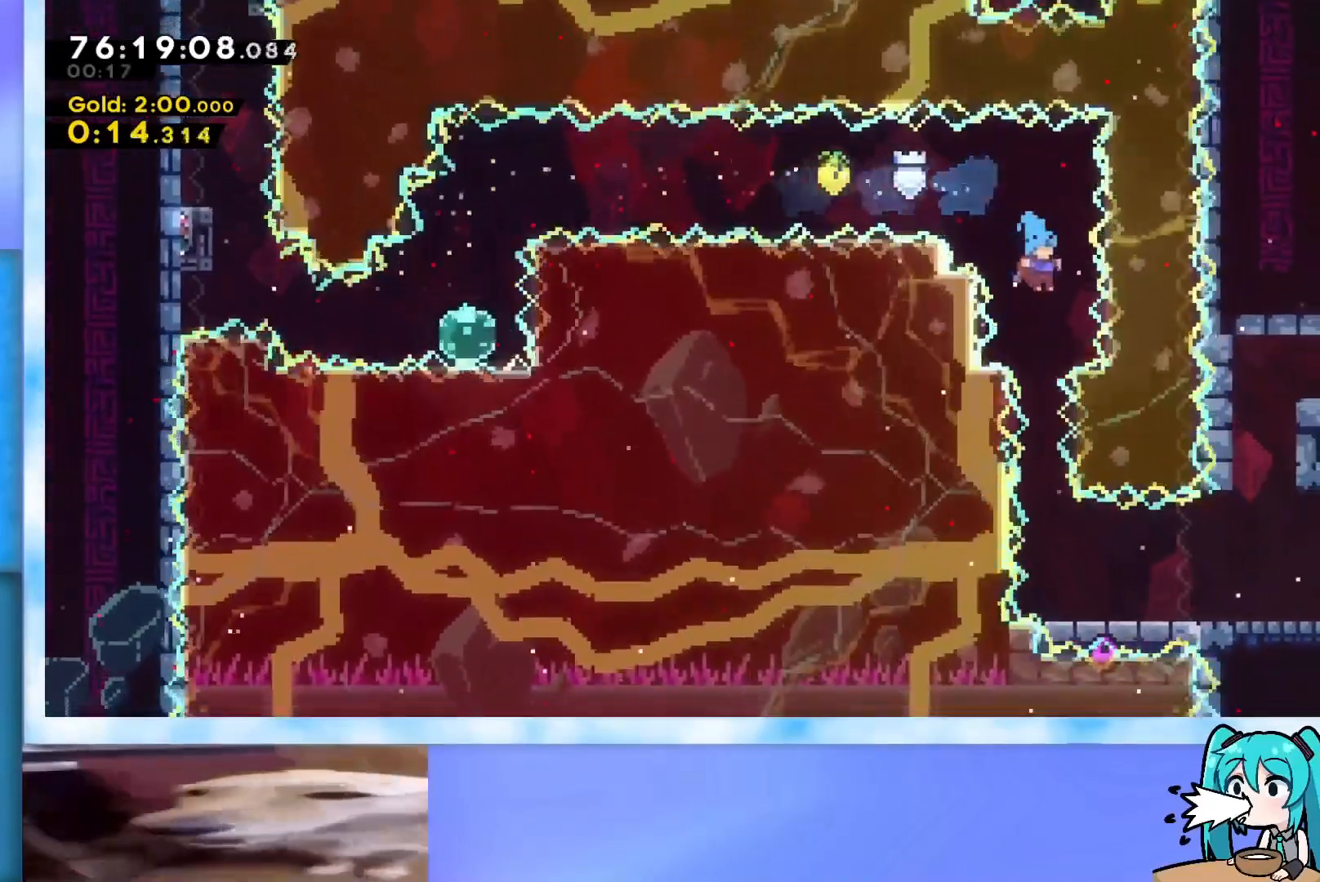
{"keys": ["jump", "right"], "events": [[17, "down", "down"], [250, "right", "down"], [300, "down", "up"], [484, "jump", "down"]]}
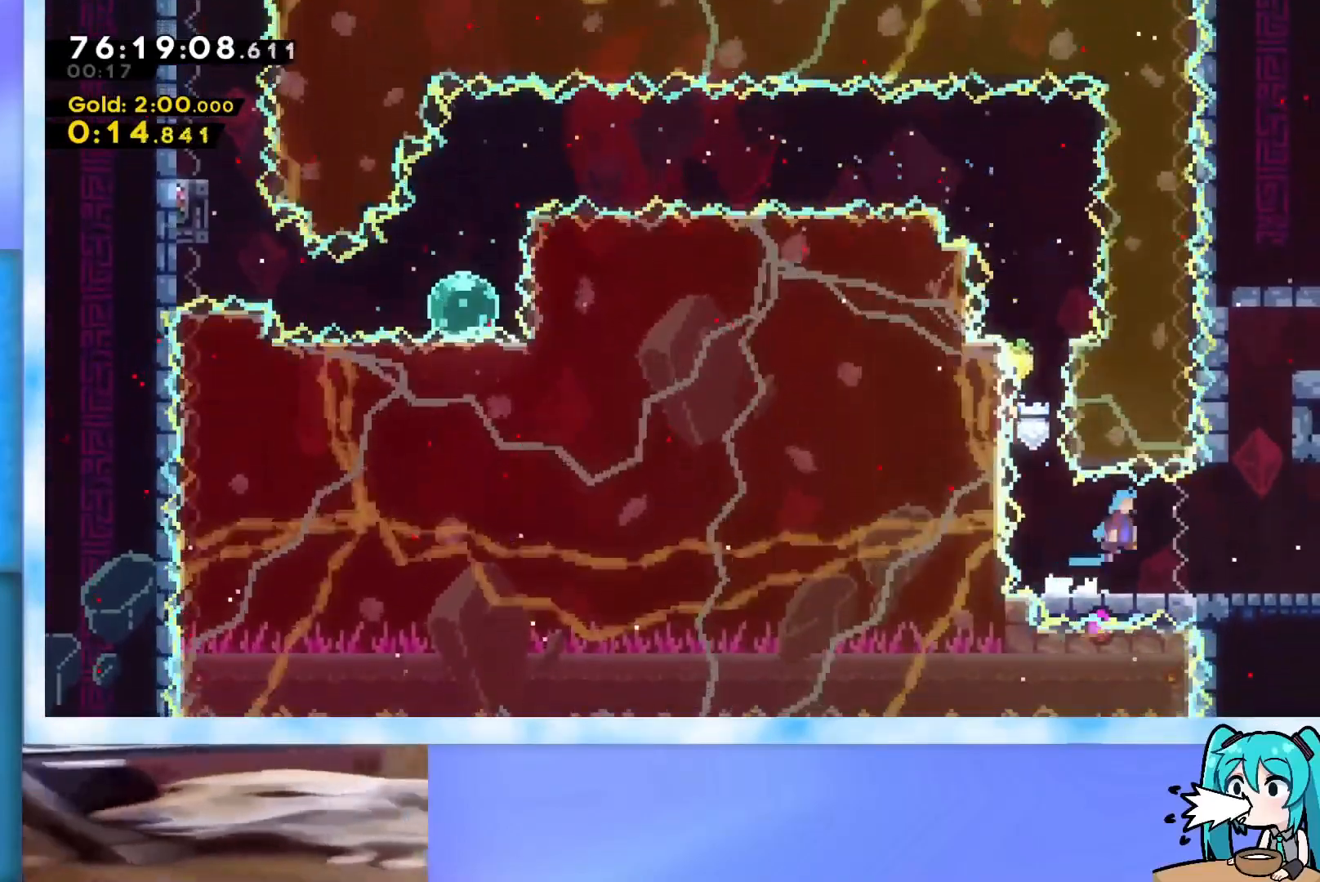
{"keys": ["right"], "events": [[33, "jump", "up"]]}
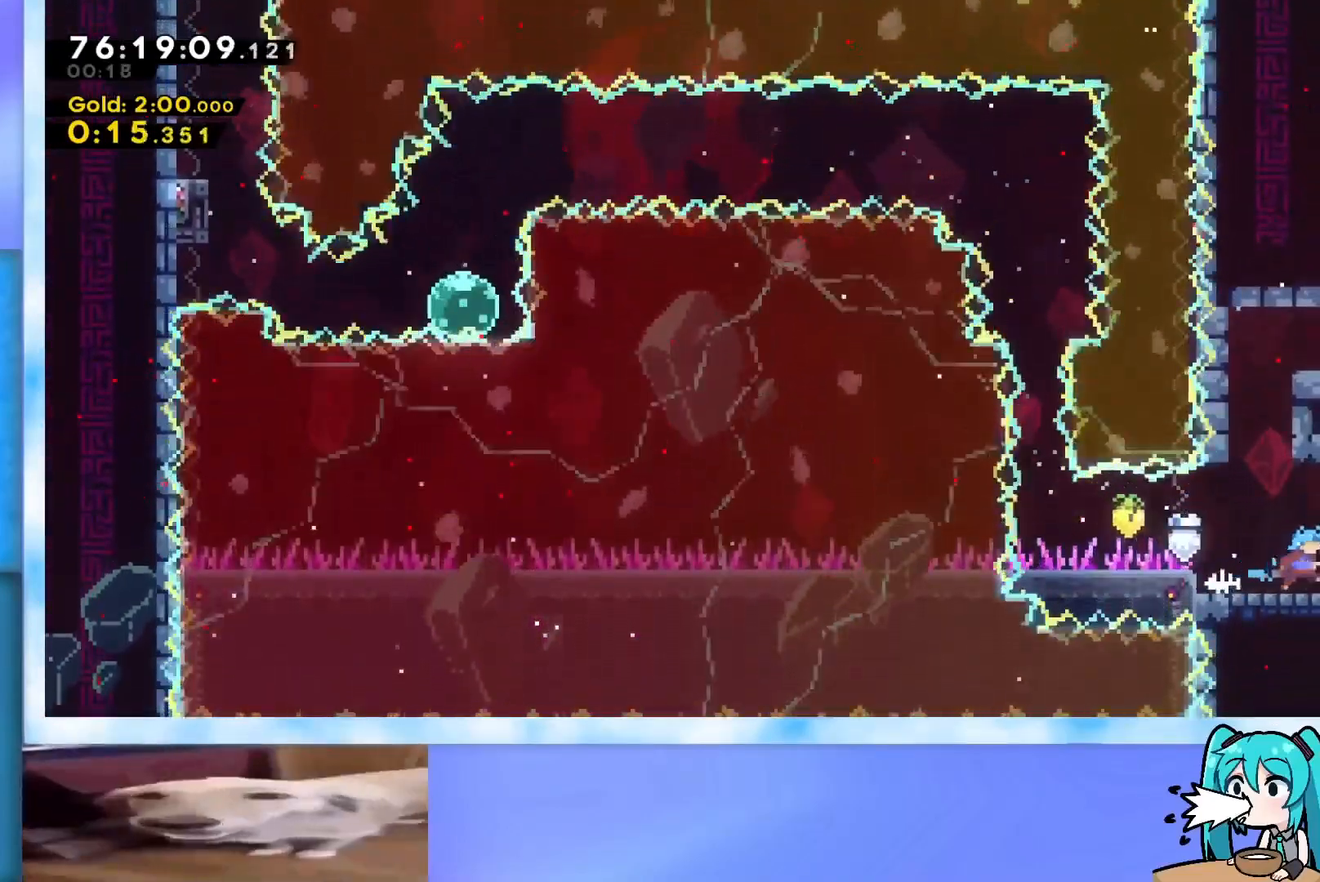
{"keys": ["right"], "events": []}
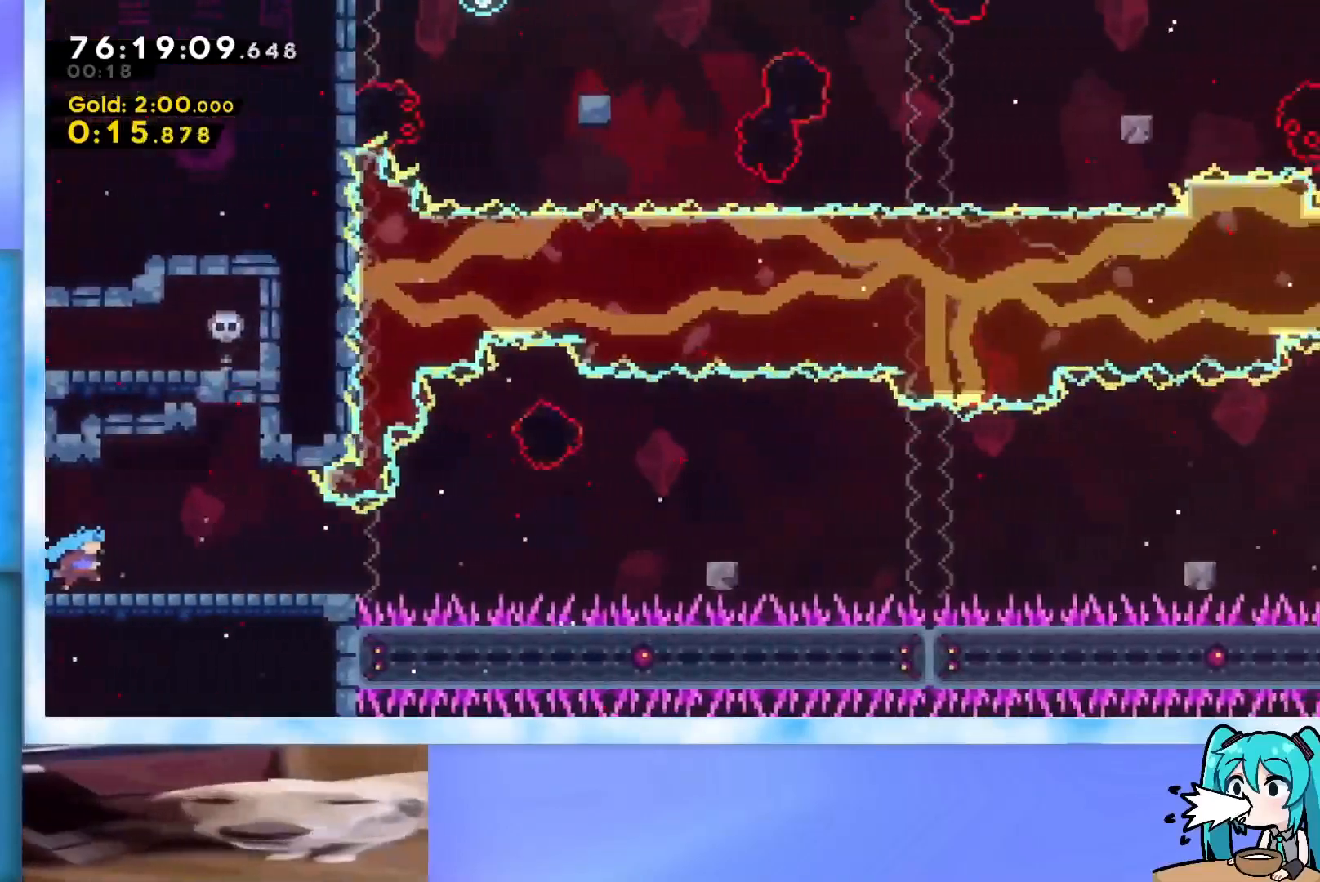
{"keys": ["dash", "right"], "events": [[350, "down", "down"], [400, "dash", "down"], [483, "down", "up"]]}
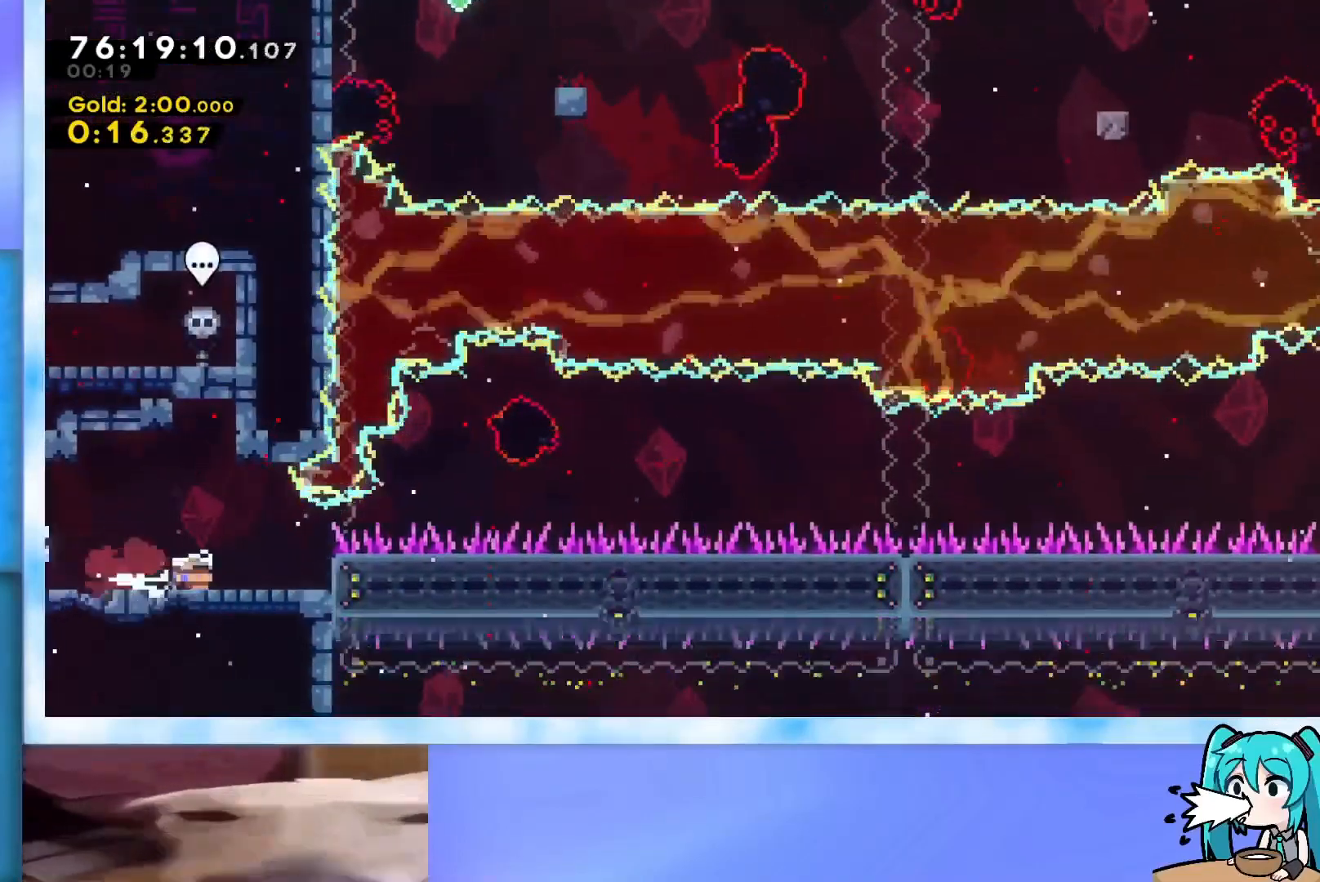
{"keys": ["right", "up"], "events": [[33, "dash", "up"], [83, "jump", "down"], [450, "jump", "up"], [501, "up", "down"]]}
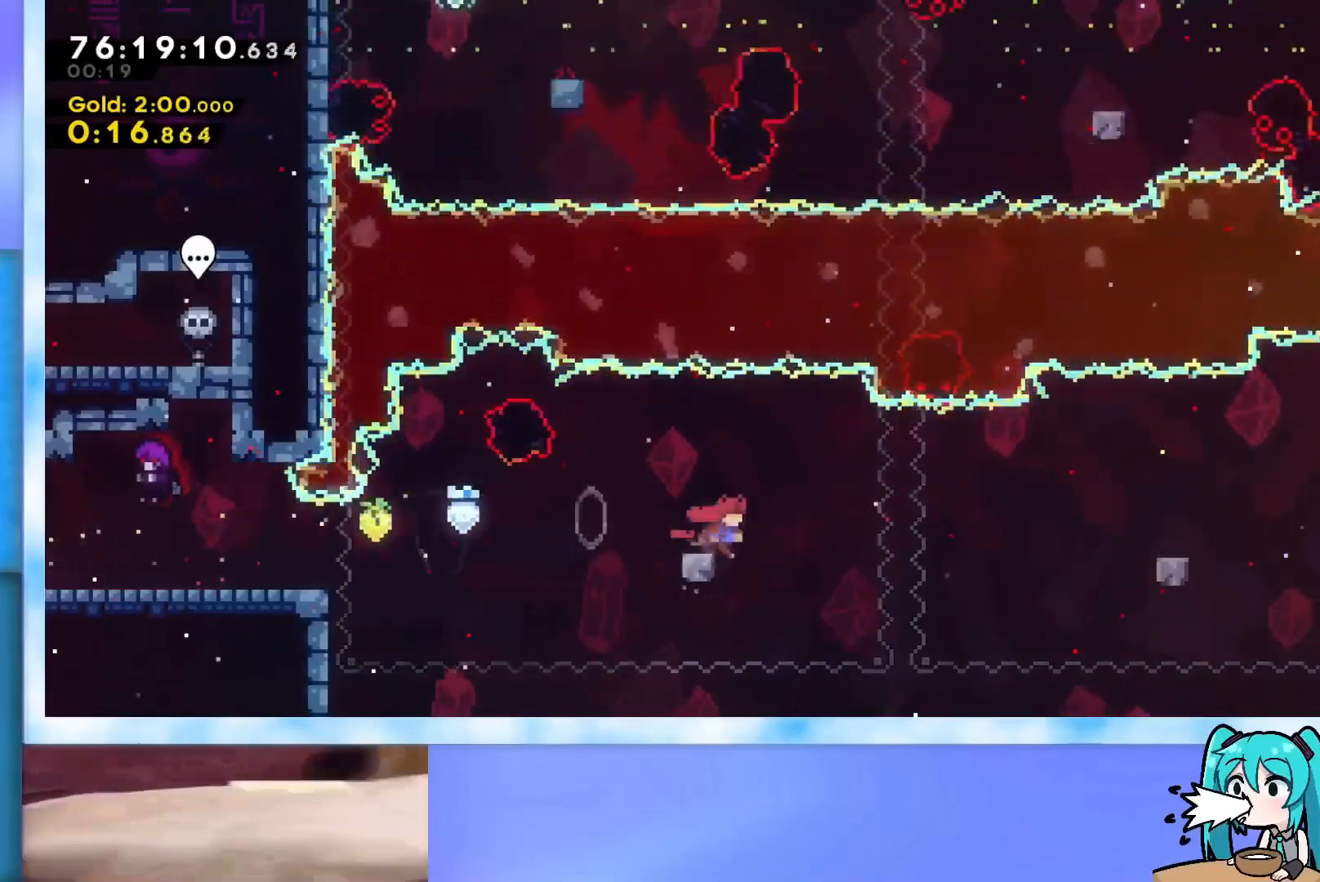
{"keys": ["grab", "jump", "right", "up"], "events": [[50, "jump", "down"], [133, "grab", "down"]]}
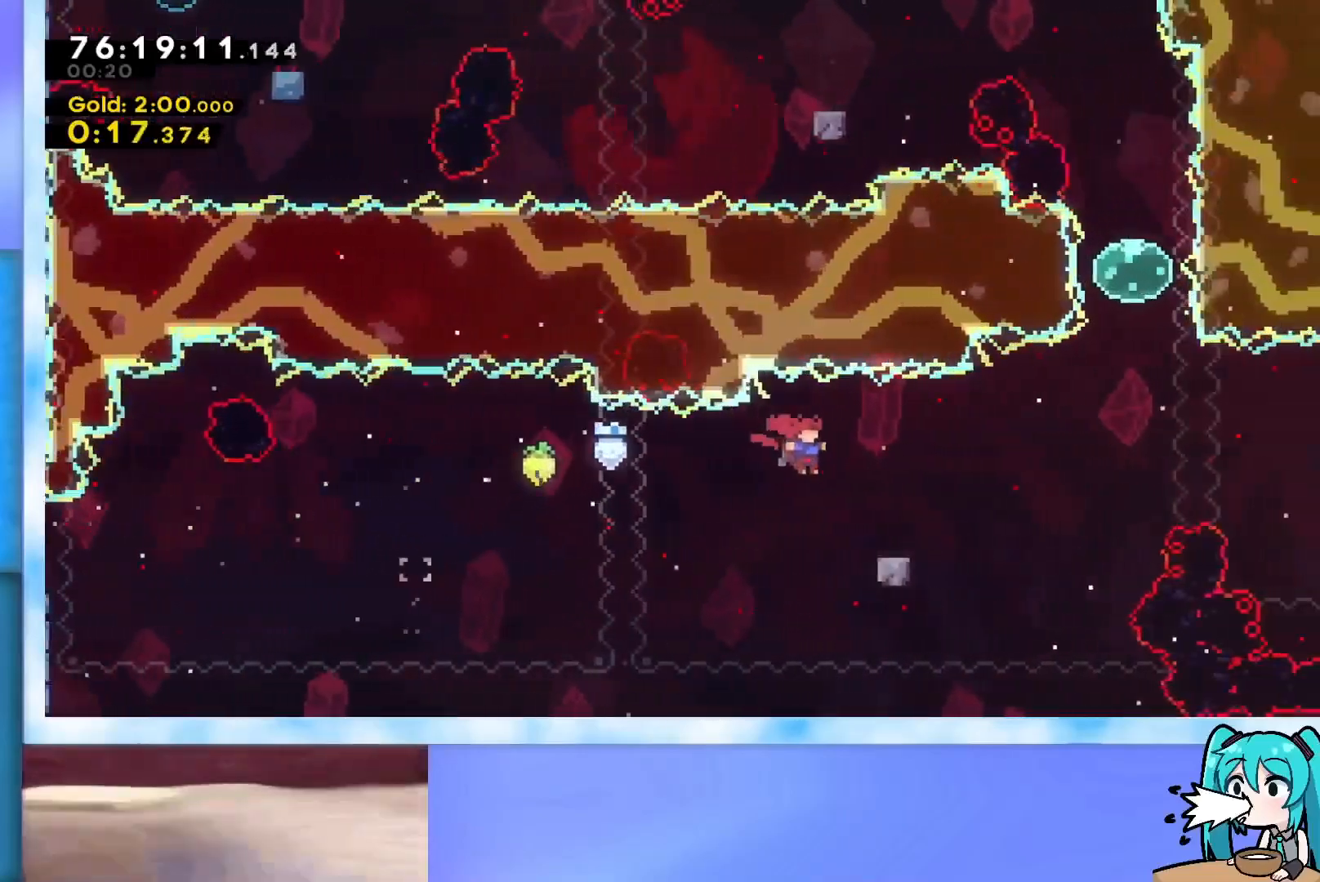
{"keys": ["jump", "right", "up"], "events": [[200, "right", "up"], [250, "jump", "up"], [350, "grab", "up"], [350, "up", "up"], [434, "right", "down"], [434, "up", "down"], [484, "jump", "down"]]}
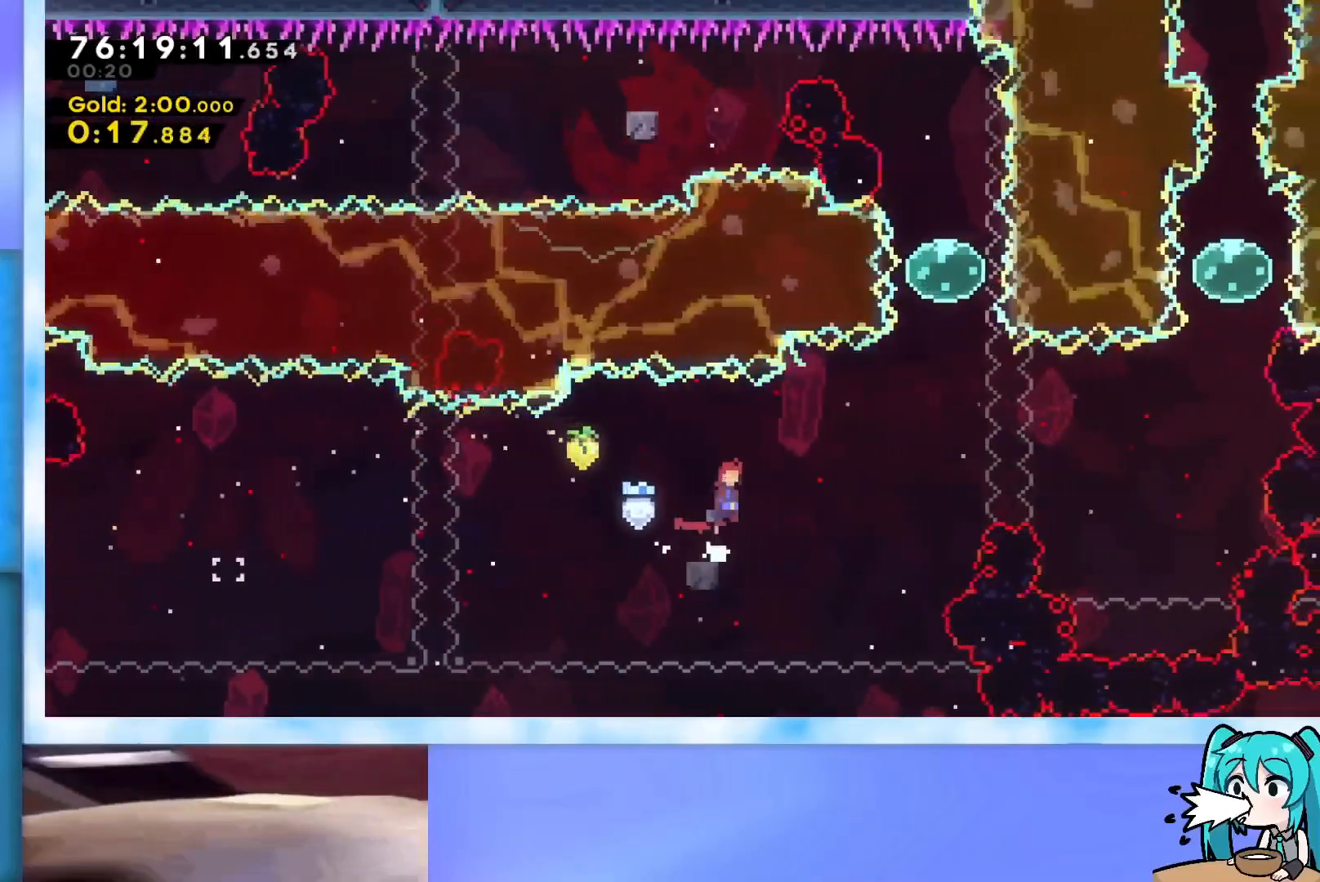
{"keys": ["dash", "jump", "up"], "events": [[317, "dash", "down"], [500, "right", "up"]]}
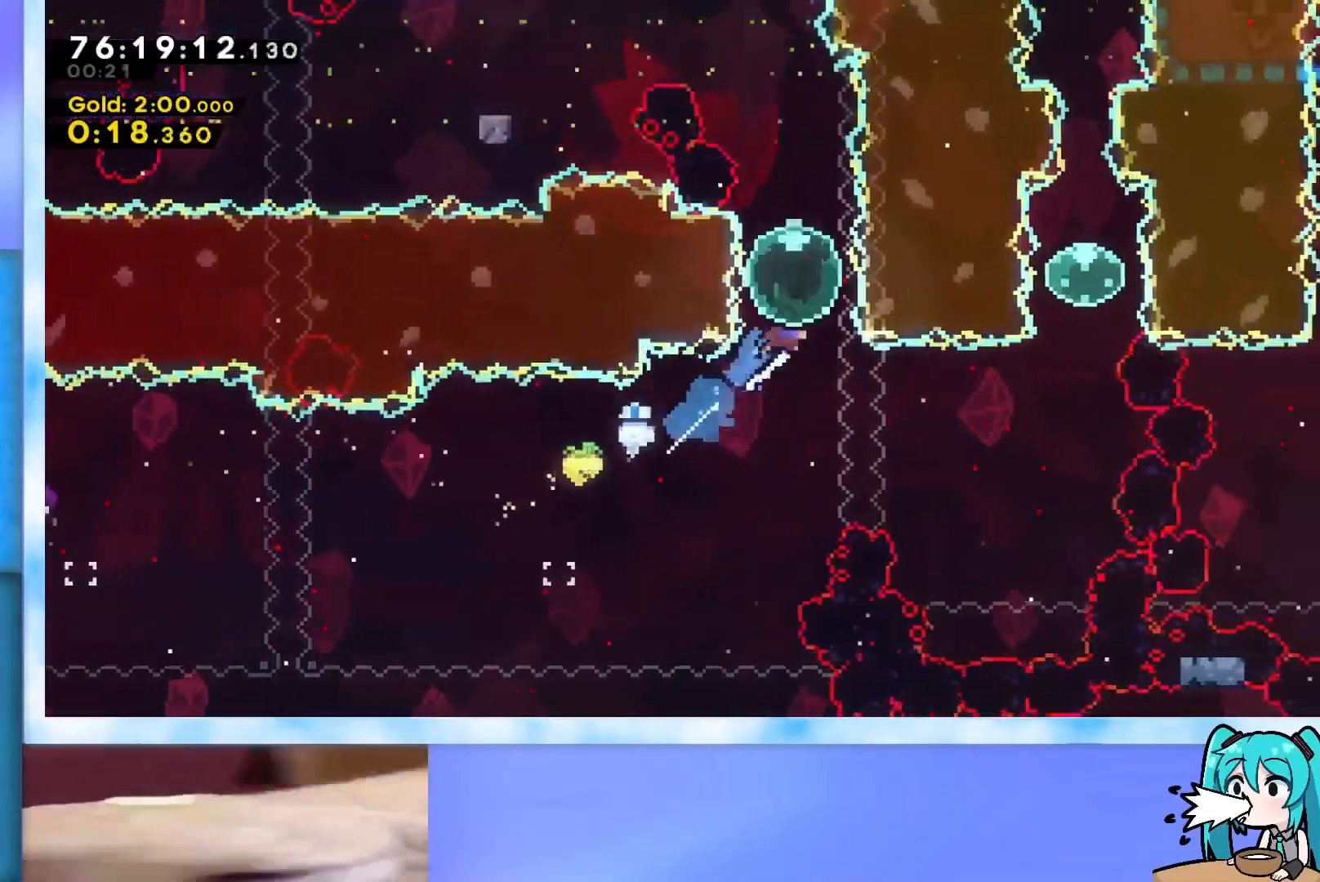
{"keys": ["dash", "left", "up"], "events": [[50, "dash", "up"], [100, "jump", "up"], [133, "dash", "down"], [334, "dash", "up"], [384, "left", "down"], [417, "dash", "down"]]}
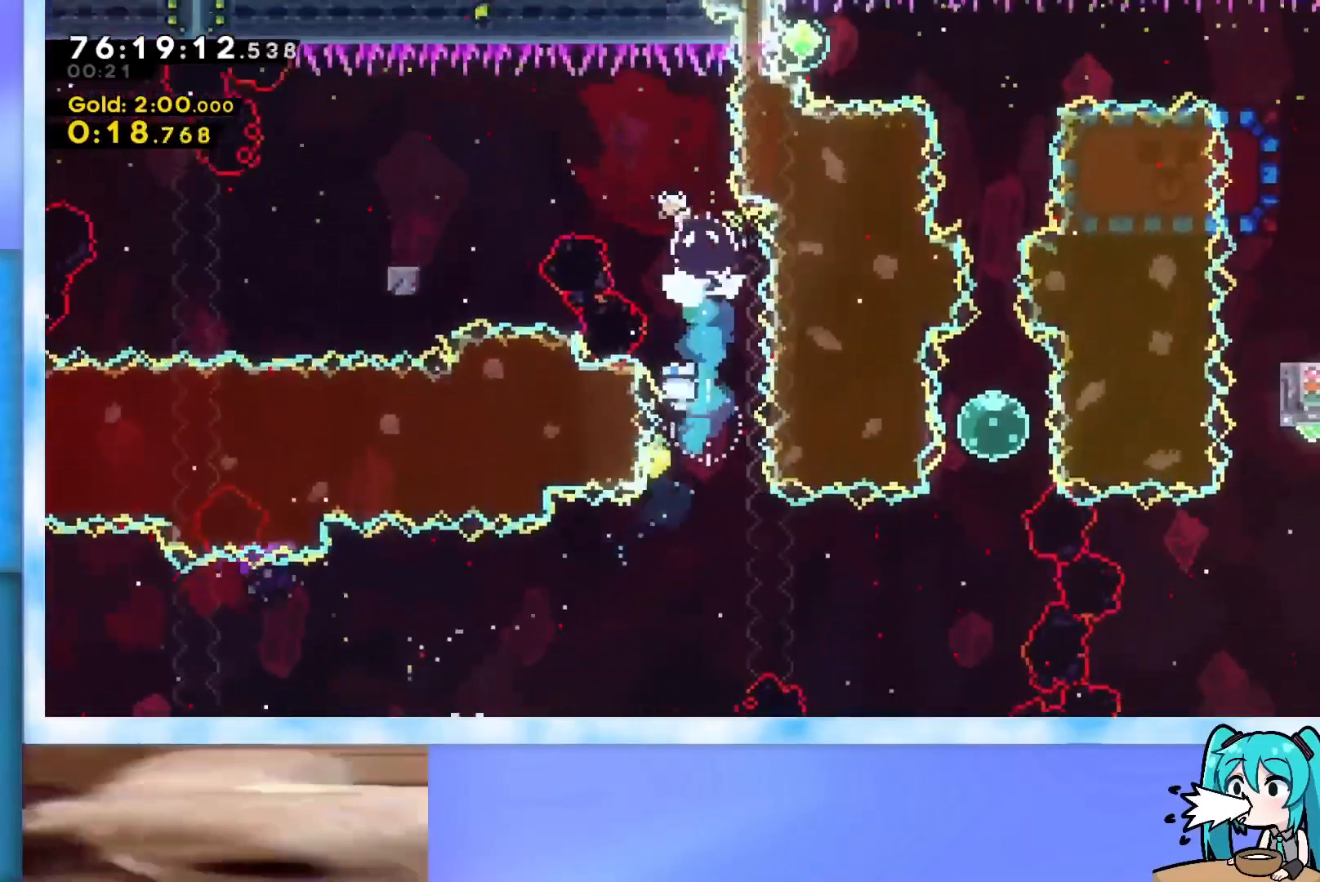
{"keys": ["left", "up"], "events": [[116, "dash", "up"]]}
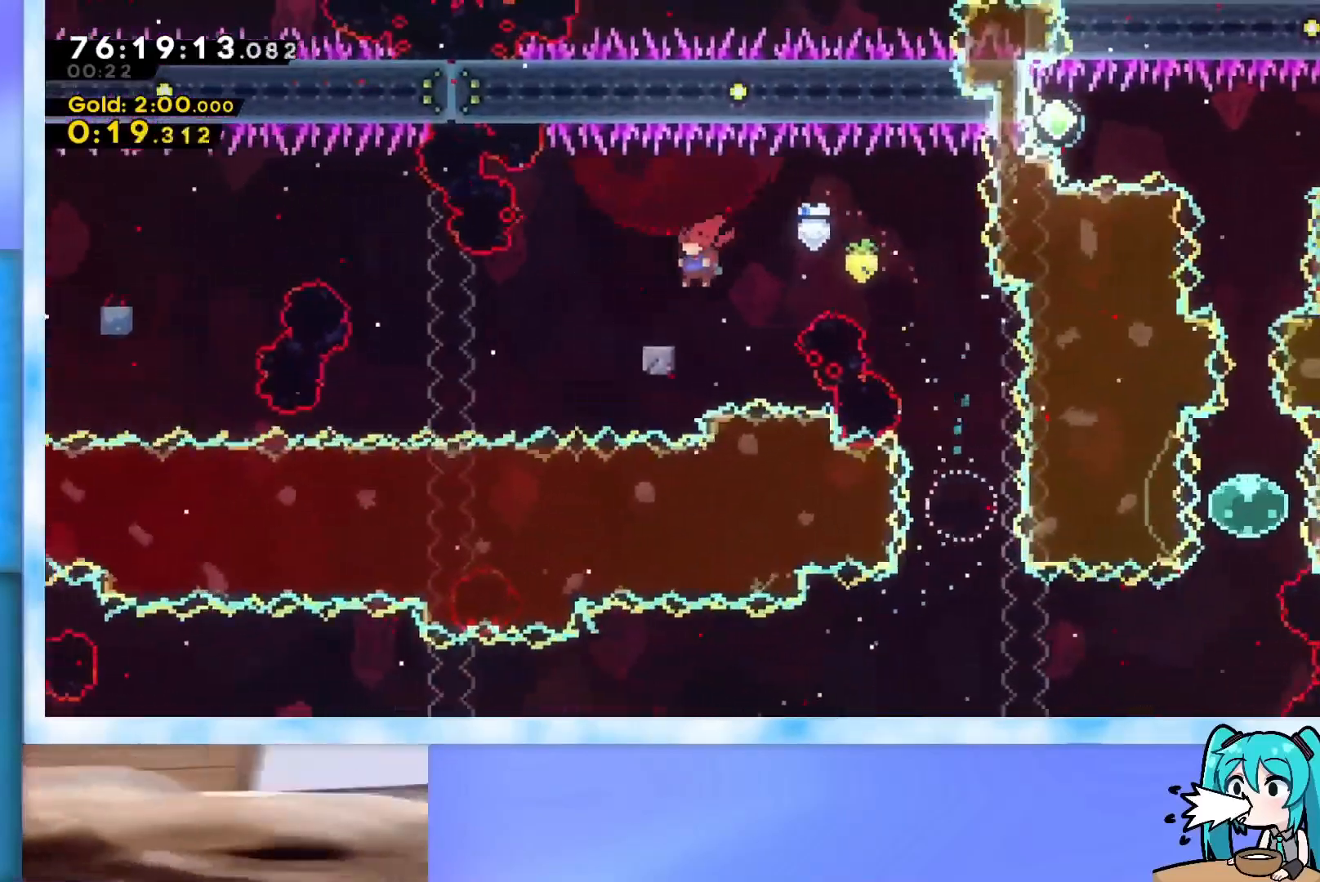
{"keys": ["grab", "jump", "left"], "events": [[67, "left", "up"], [67, "up", "up"], [150, "dash", "down"], [150, "down", "down"], [200, "left", "down"], [250, "jump", "down"], [300, "dash", "up"], [350, "down", "up"], [350, "grab", "down"]]}
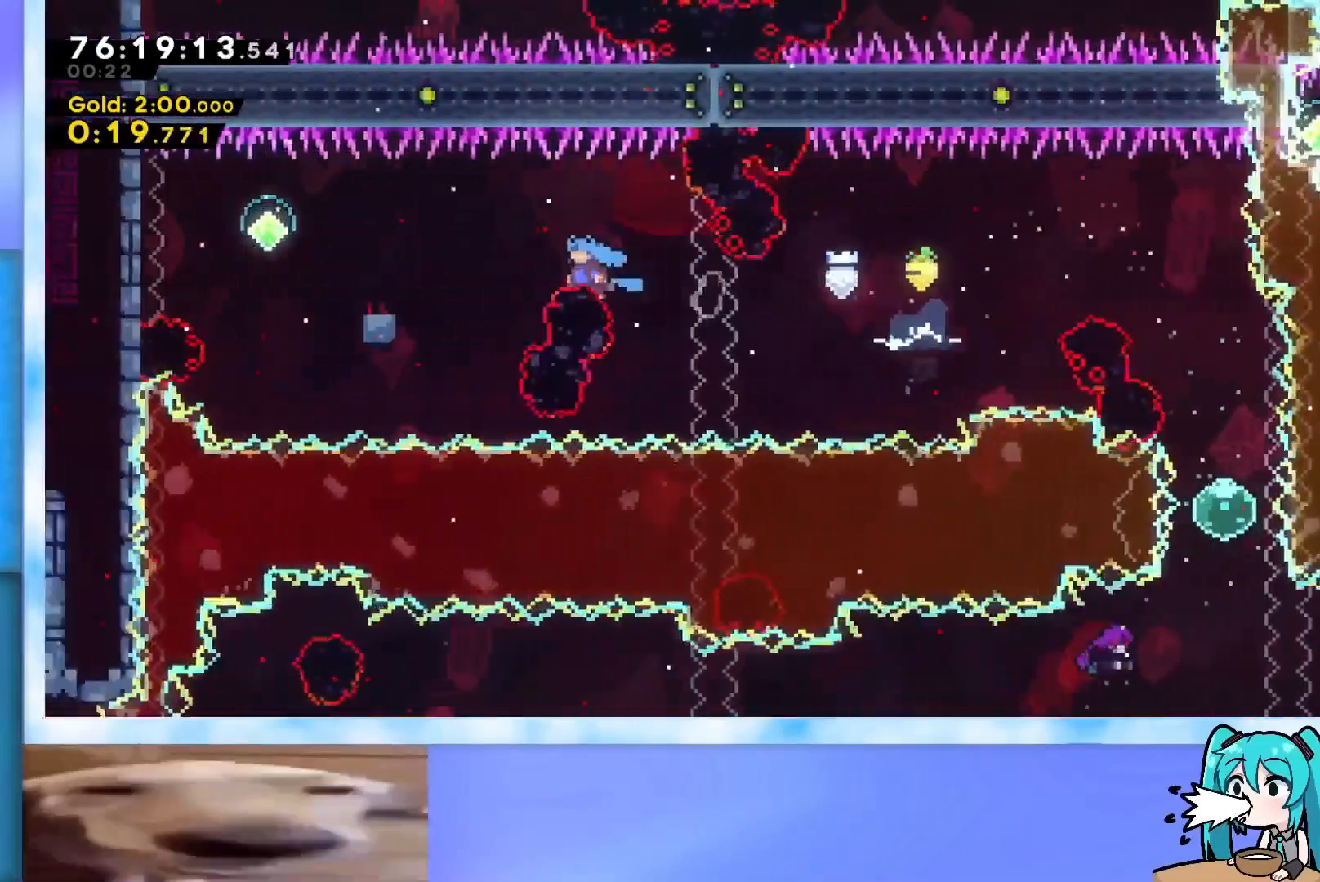
{"keys": ["grab", "jump", "left"], "events": [[216, "jump", "up"], [266, "jump", "down"]]}
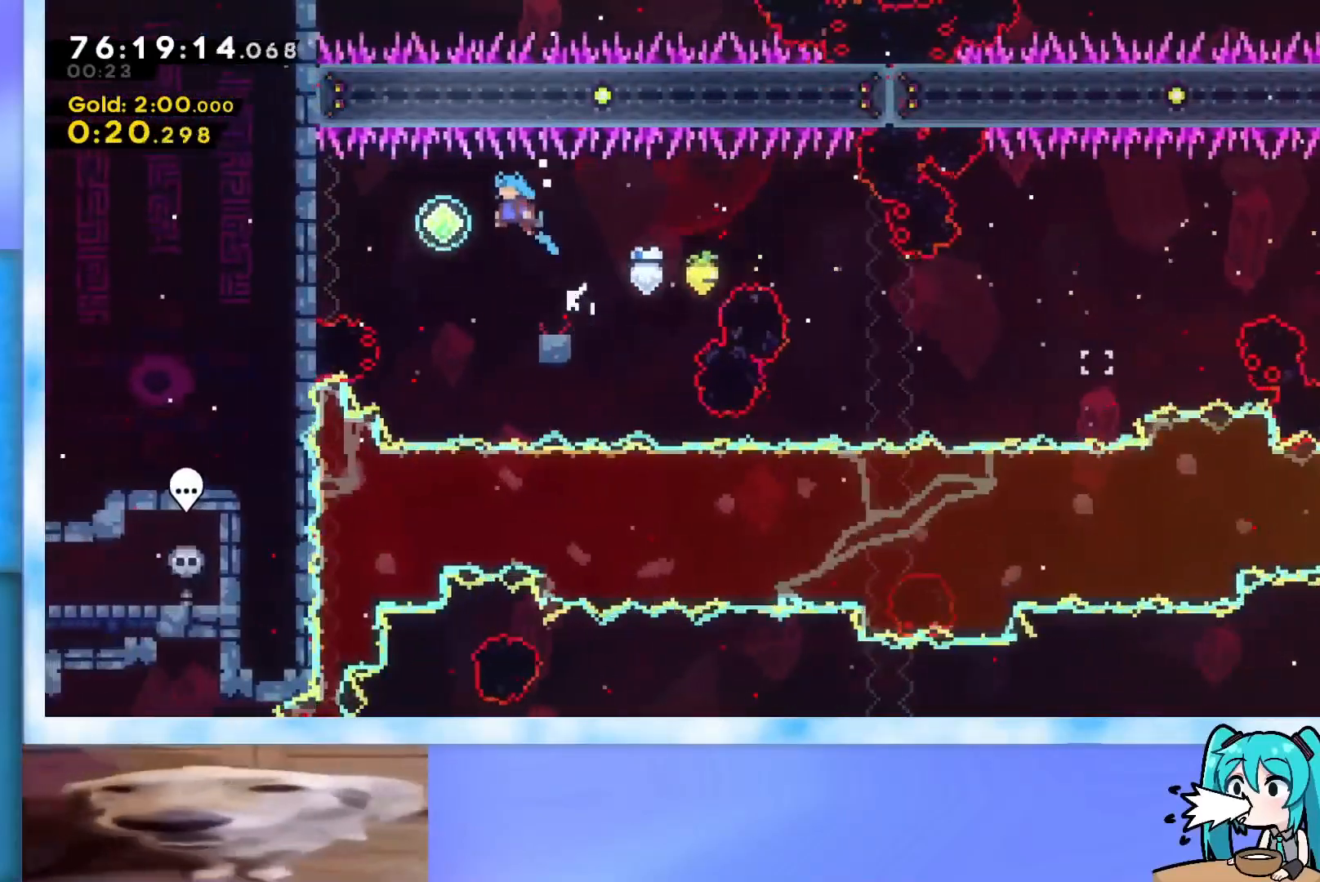
{"keys": ["jump"], "events": [[100, "grab", "up"], [100, "jump", "up"], [184, "left", "up"], [234, "down", "down"], [234, "right", "down"], [284, "dash", "down"], [367, "dash", "up"], [367, "down", "up"], [367, "right", "up"], [467, "jump", "down"]]}
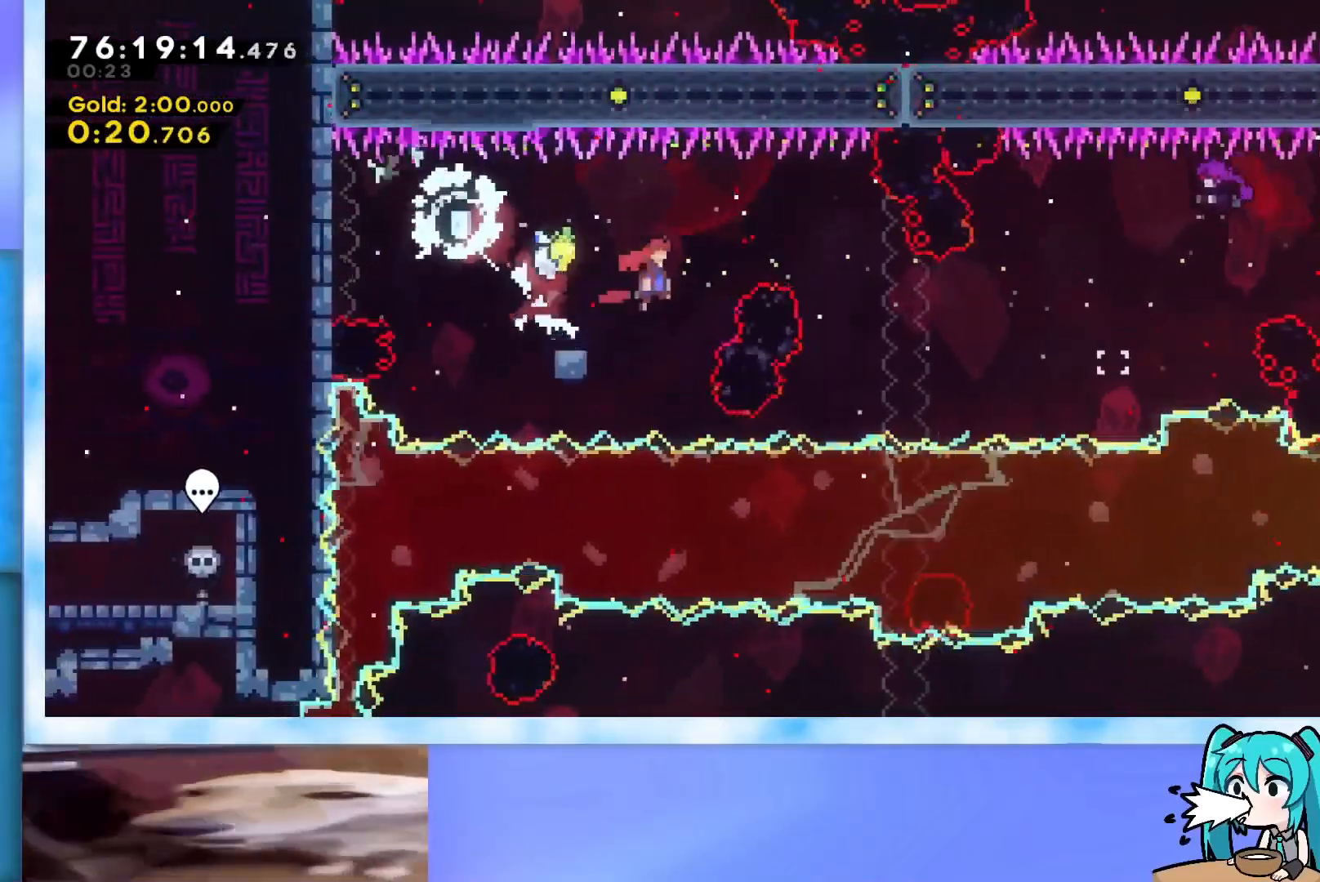
{"keys": ["jump", "right", "up"], "events": [[433, "right", "down"], [433, "up", "down"]]}
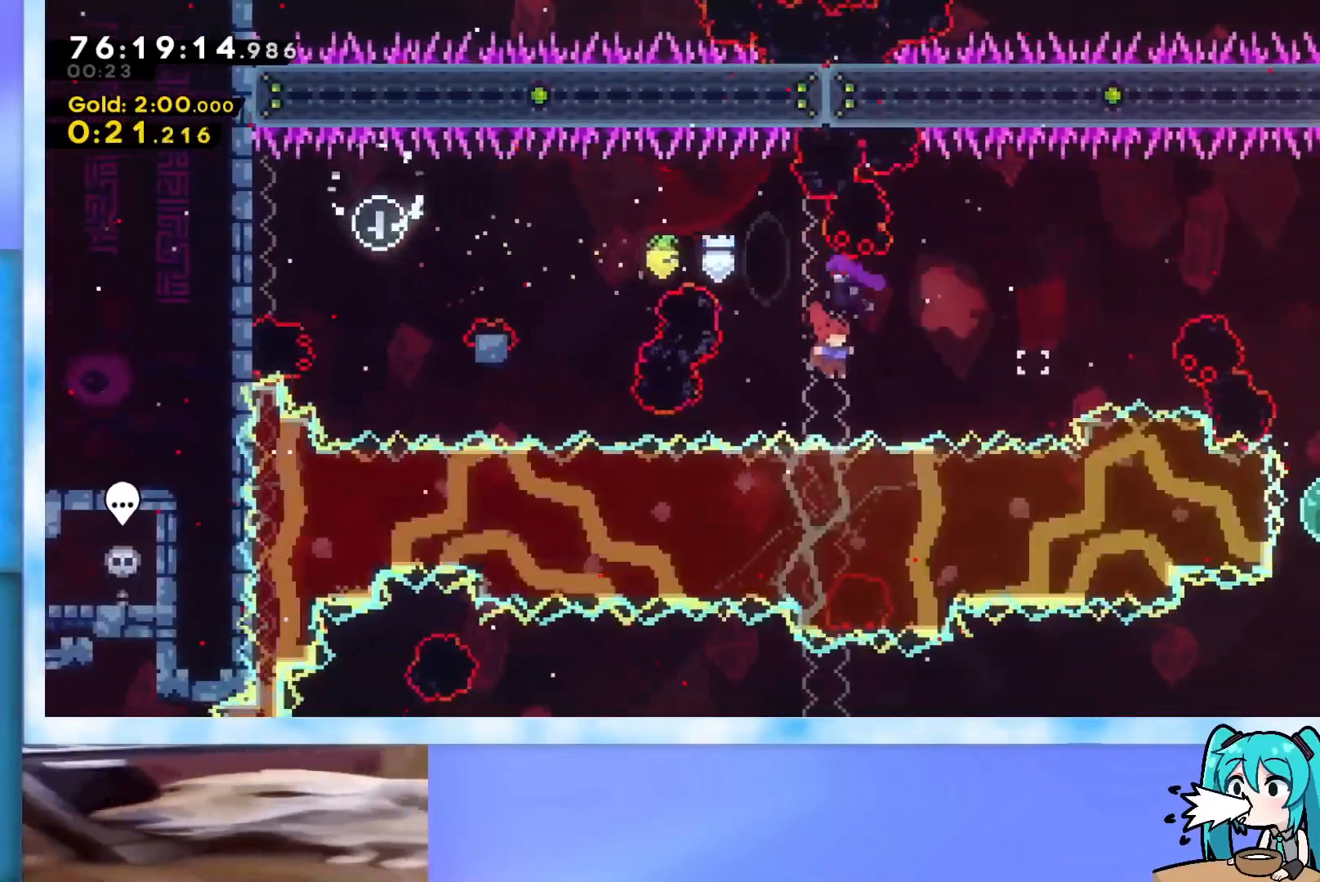
{"keys": [], "events": [[83, "demo", "down"], [317, "demo", "up"], [450, "jump", "up"], [450, "right", "up"], [450, "up", "up"]]}
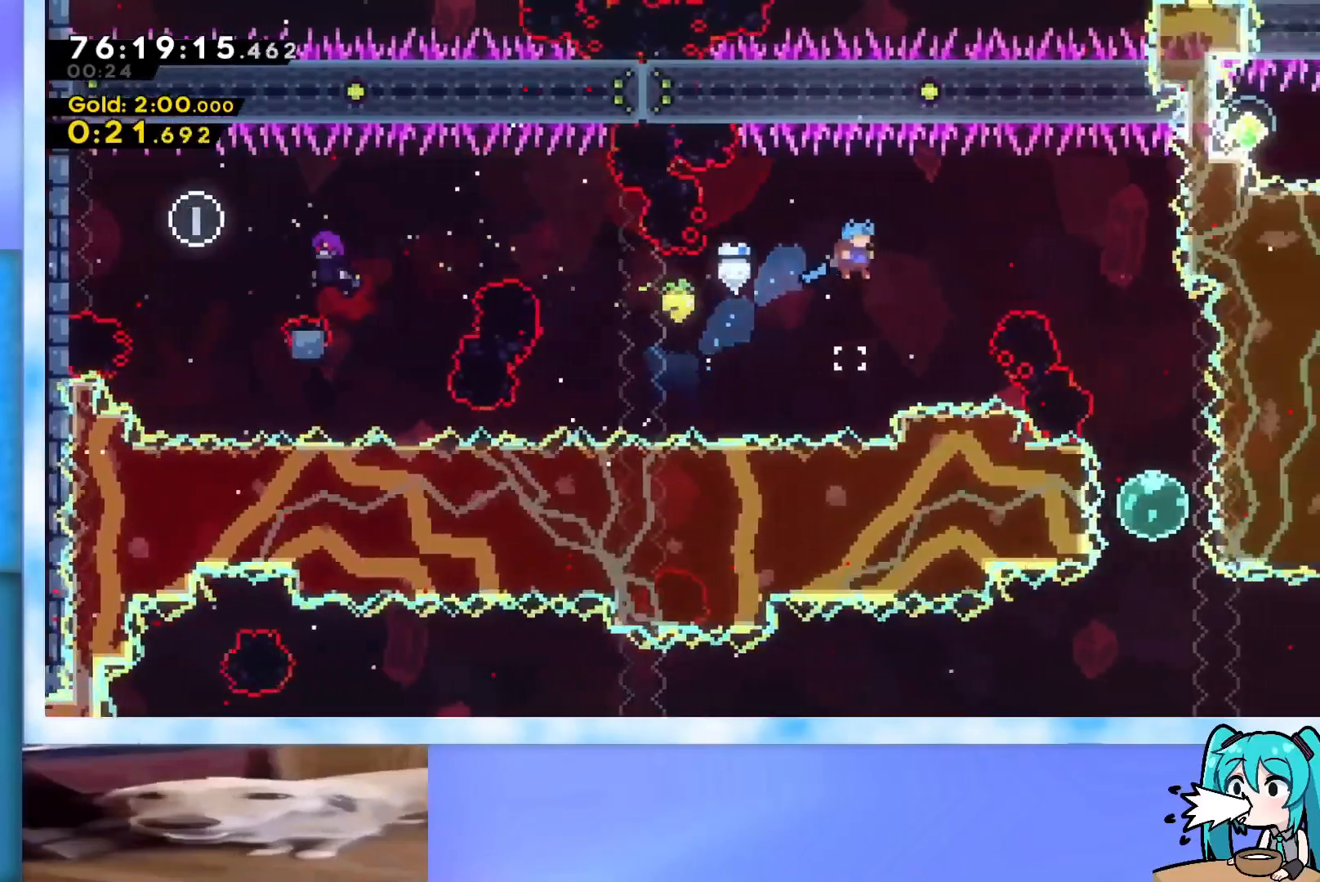
{"keys": ["jump", "right"], "events": [[100, "right", "down"], [233, "jump", "down"]]}
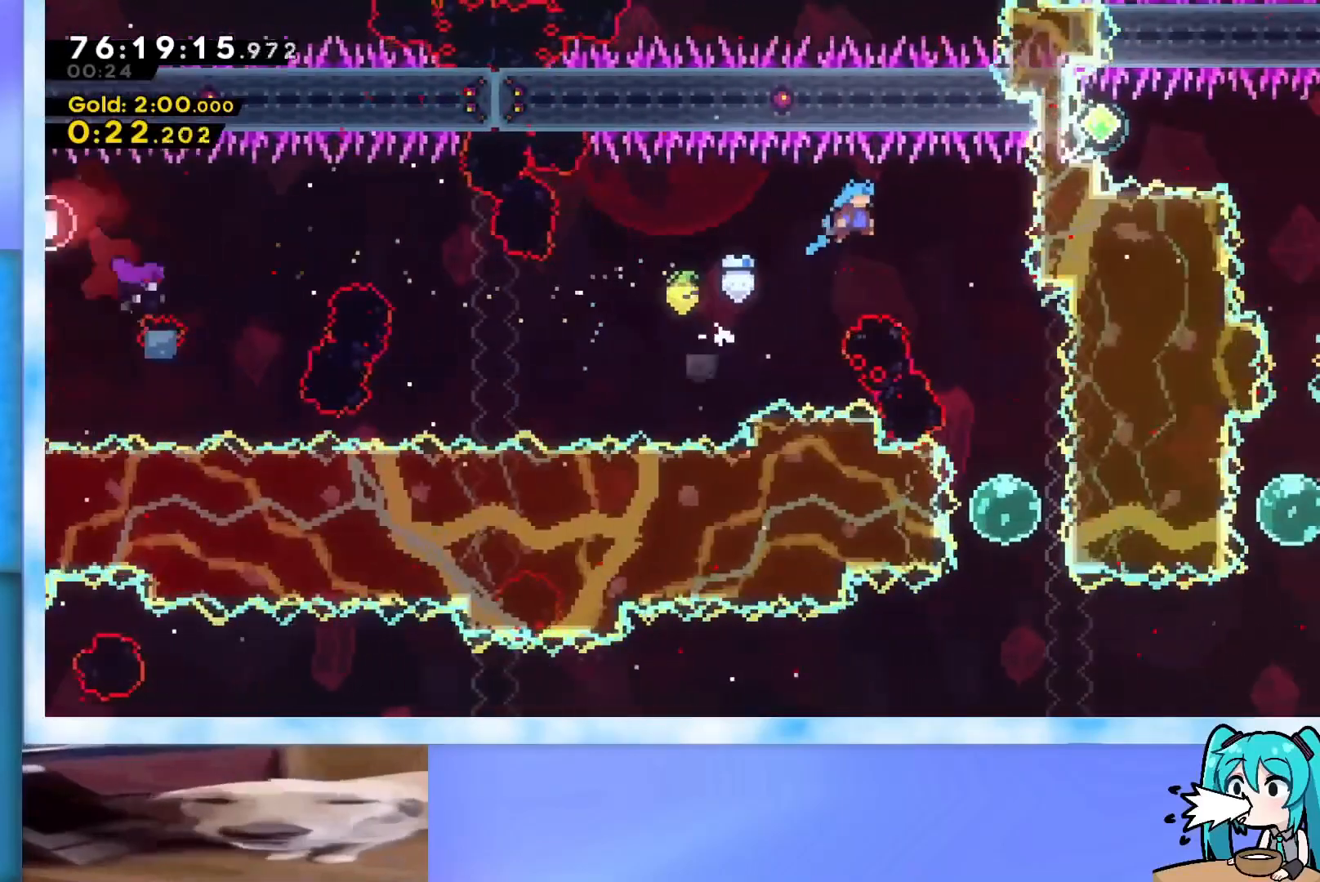
{"keys": [], "events": [[434, "jump", "up"], [434, "right", "up"]]}
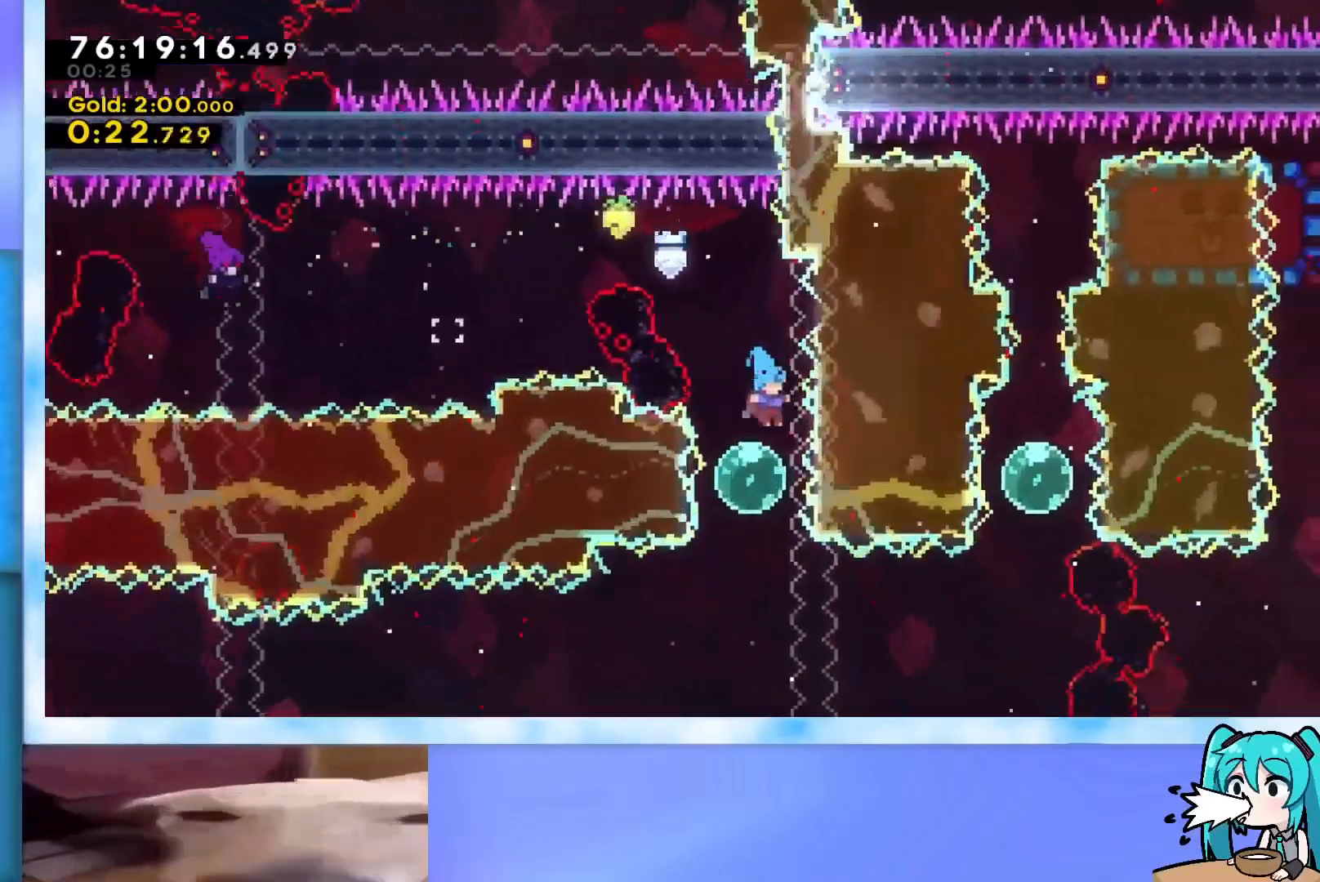
{"keys": ["dash", "right"], "events": [[83, "dash", "down"], [83, "down", "down"], [216, "dash", "up"], [216, "down", "up"], [266, "dash", "down"], [266, "right", "down"]]}
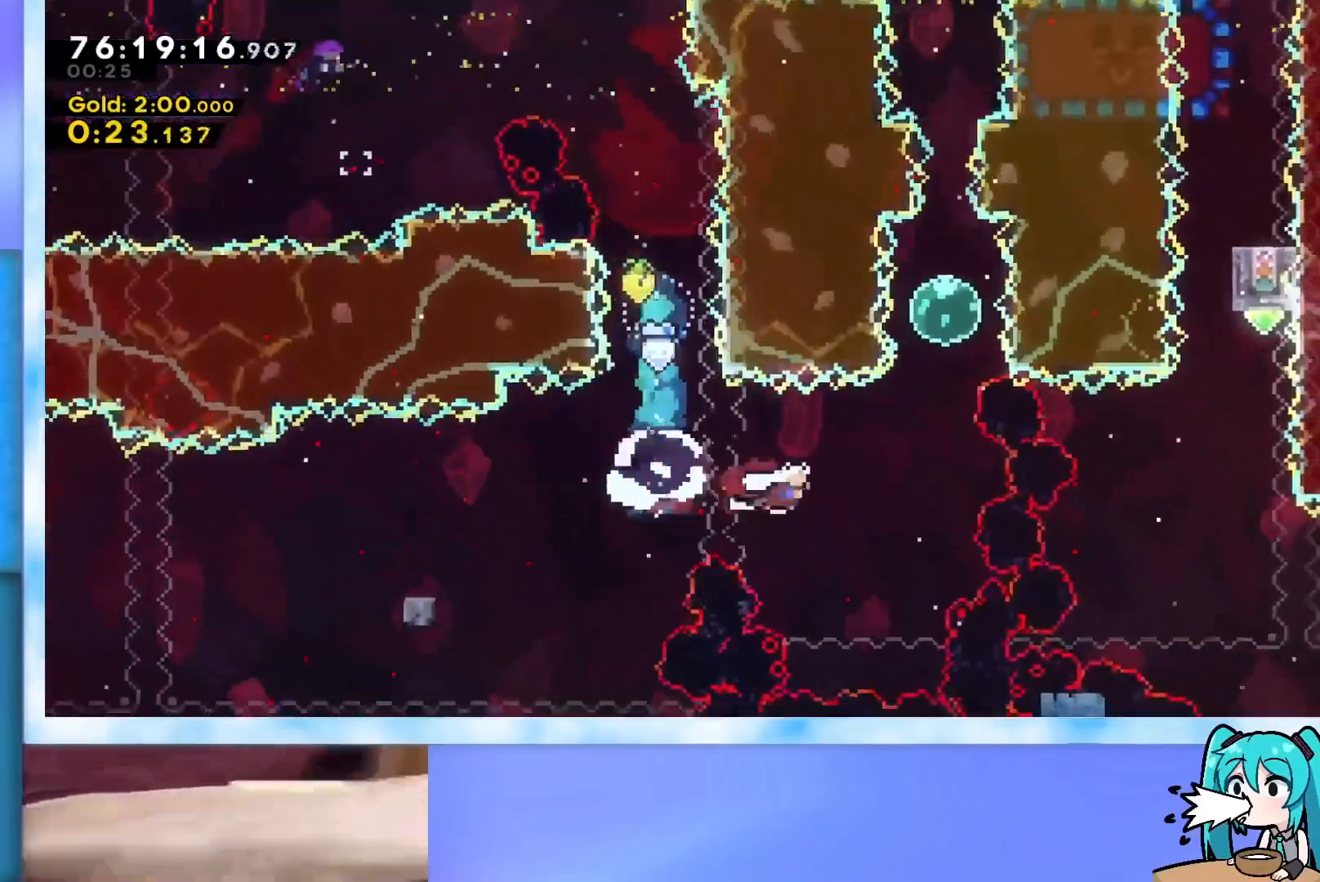
{"keys": ["dash", "up"], "events": [[100, "dash", "up"], [184, "right", "up"], [184, "up", "down"], [234, "dash", "down"]]}
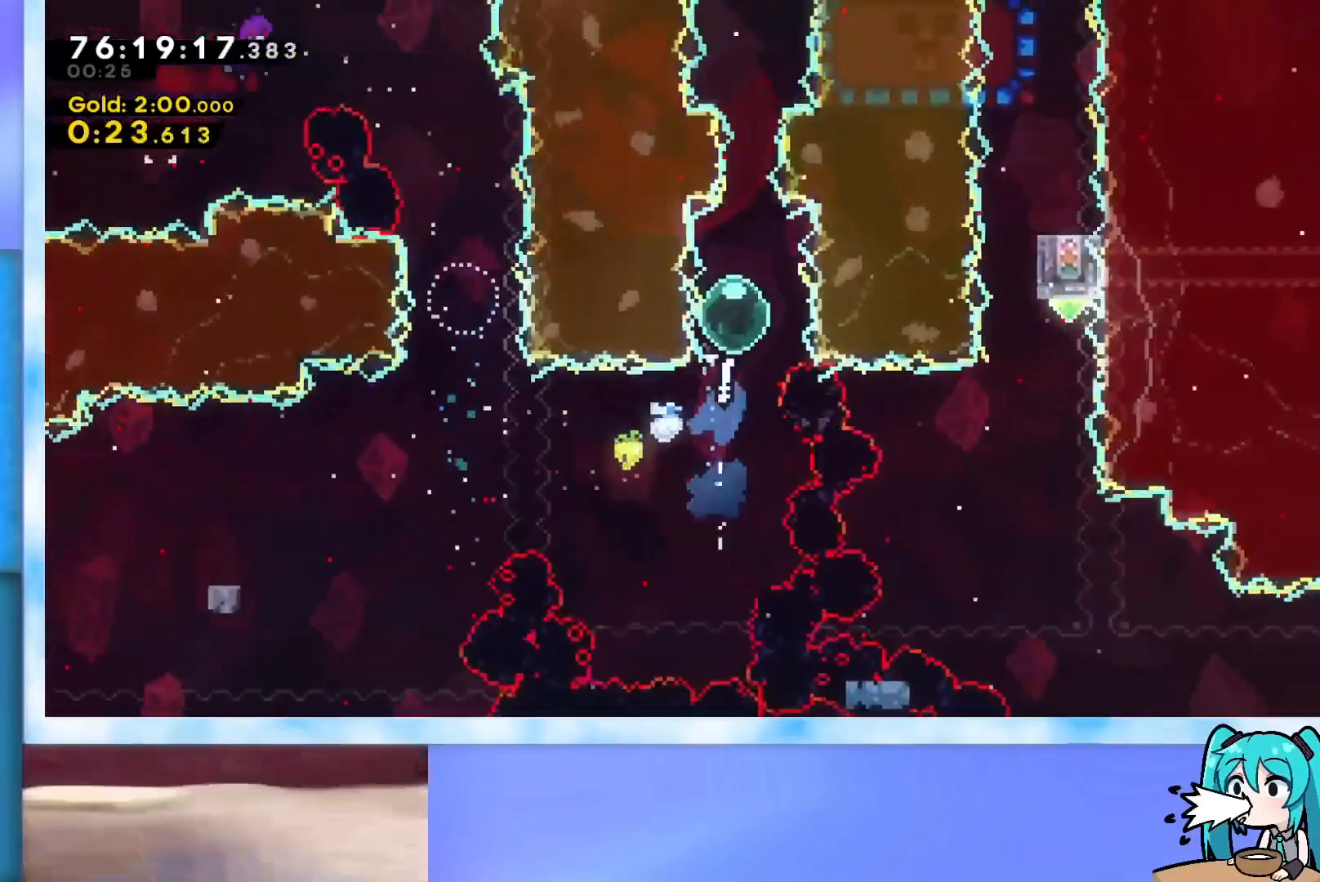
{"keys": ["dash", "up"], "events": [[16, "dash", "up"], [66, "dash", "down"], [300, "dash", "up"], [383, "dash", "down"]]}
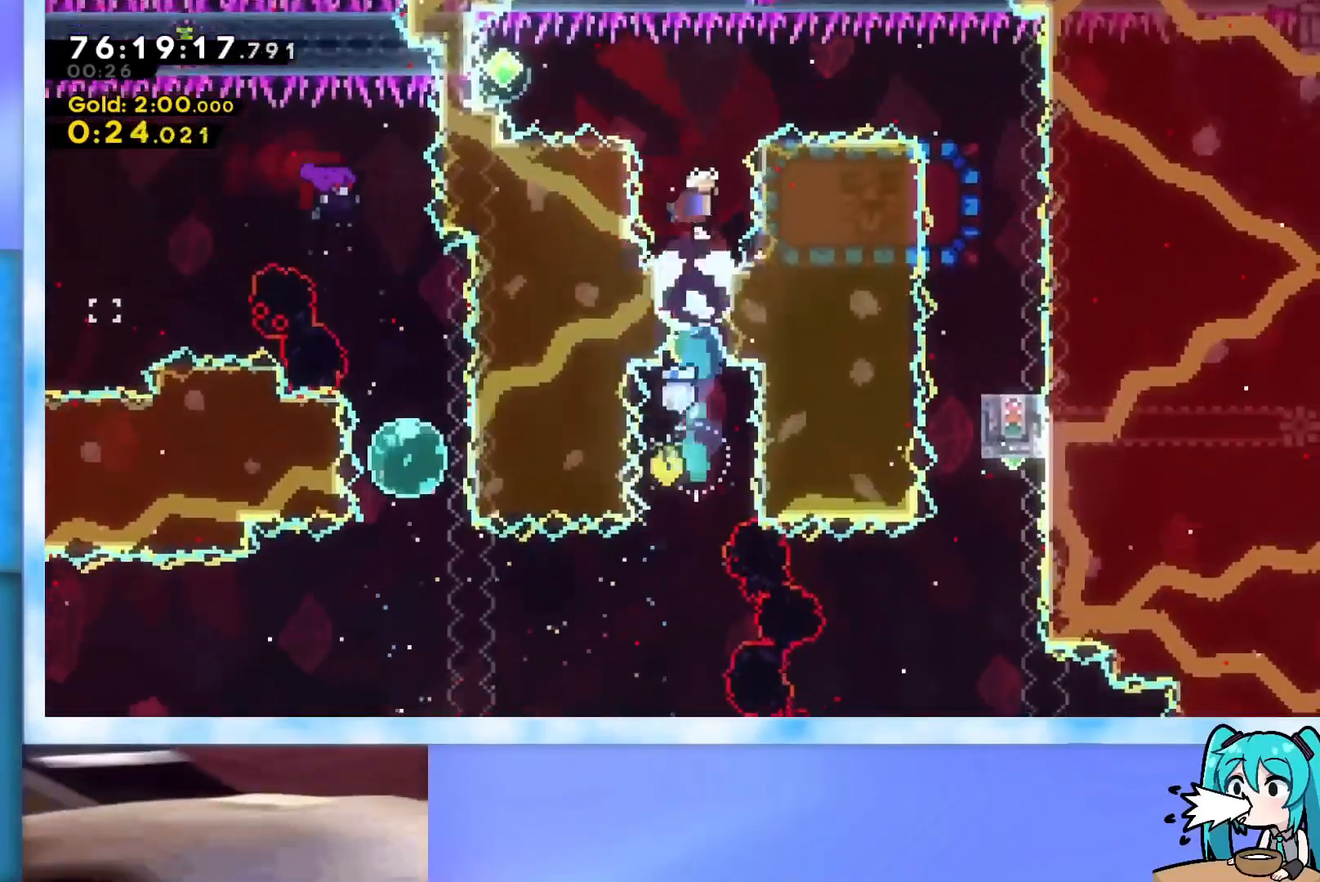
{"keys": ["dash", "right"], "events": [[83, "up", "up"], [117, "dash", "up"], [117, "left", "down"], [217, "dash", "down"], [400, "dash", "up"], [400, "left", "up"], [450, "right", "down"], [501, "dash", "down"]]}
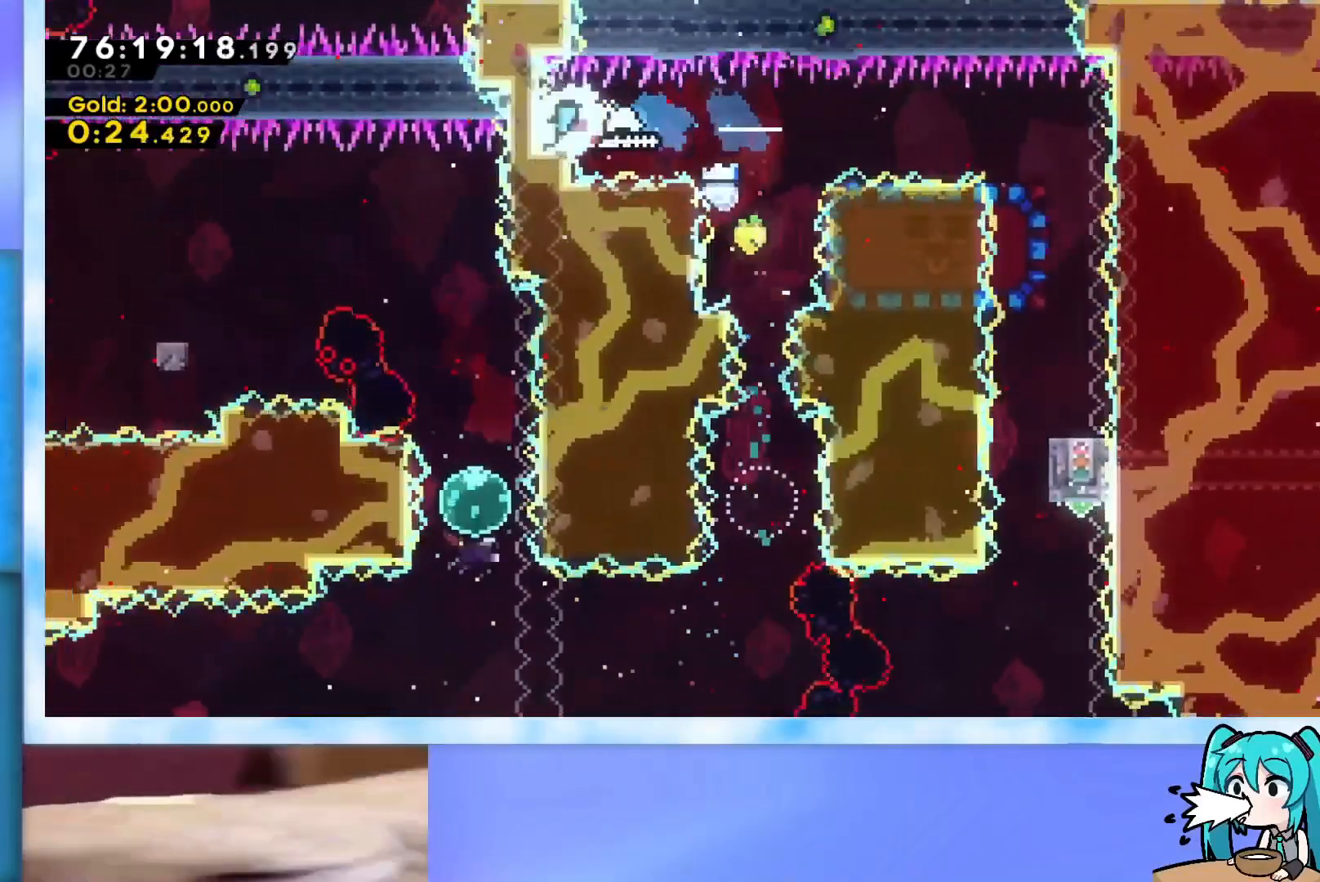
{"keys": ["right"], "events": [[283, "dash", "up"]]}